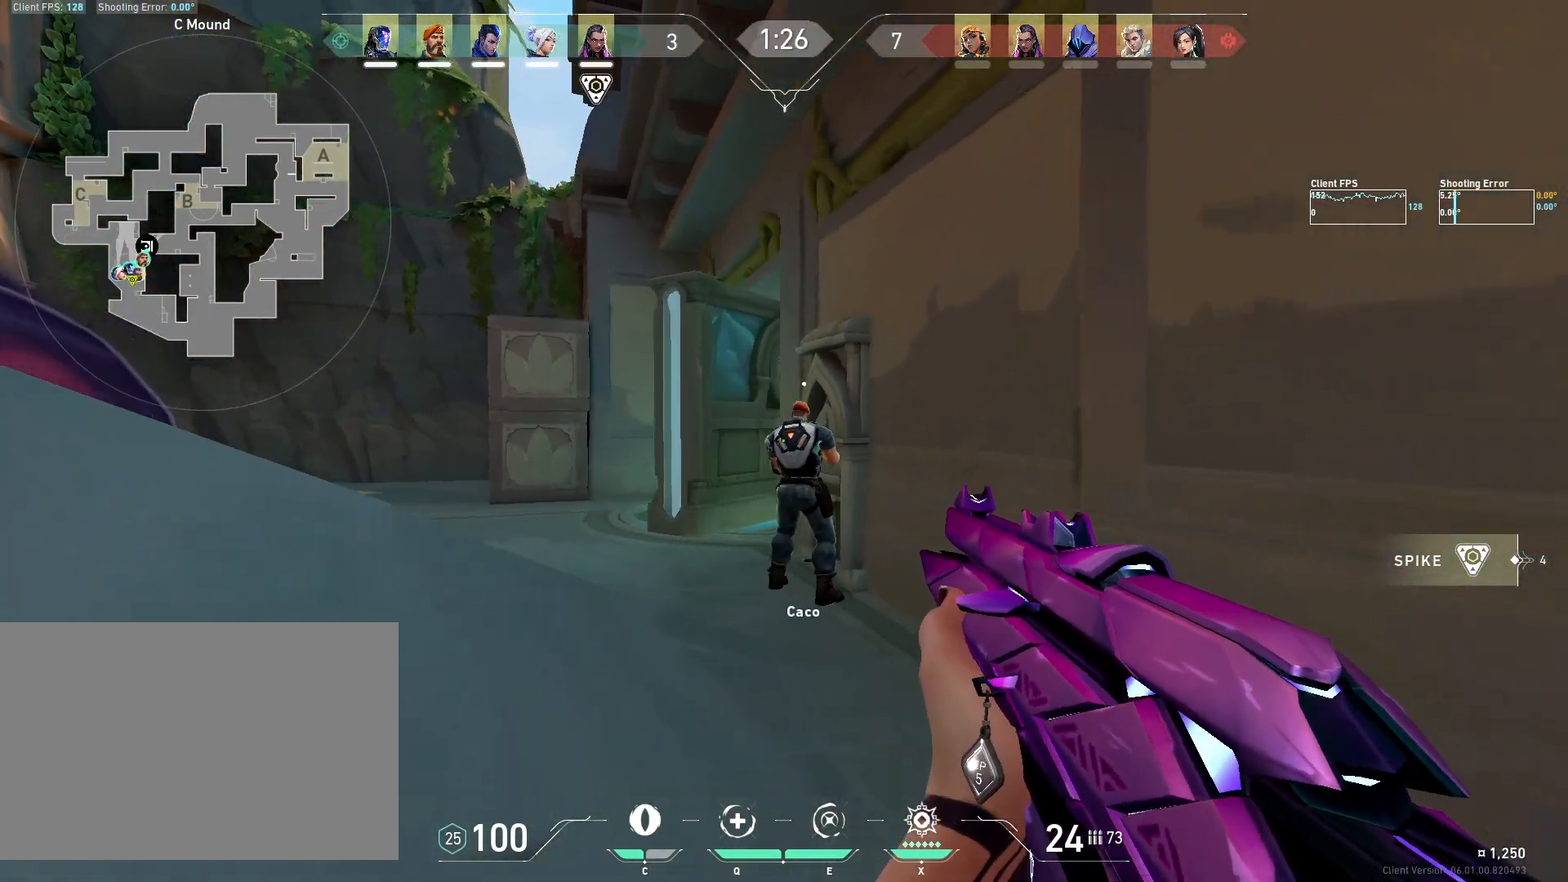
Gameplay with keyboard and mouse; each line is a JSON object with the keys and mouse buttons held at the frame after it. "events" lists presses ("down") and releases ("up") of "4", "a", "c", "ctrl", "d", "e", "q", "r", "s", "shift", "space", "w", "x", "z", "mouse_left", "mouse_wheel", "mouse_right", "mouse_mb4" and "mouse_mb5" between this image and that frame as [ms after this image, input, new state], when the widget could be followed in between. "mouse_left", "mouse_wheel", "mouse_right", "mouse_mb4", "mouse_mb5" = the "left", "wheel", "right", "mb4", "mb5" buttons of the "mouse" list. No other keys are recorded. "wheel" means that the mouse wheel is clicked or scrolled. Mouse movement is not recorded.
{"keys": ["d"], "mouse": [], "events": [[33, "d", "up"], [83, "w", "down"], [217, "r", "down"], [250, "a", "down"], [300, "r", "up"], [317, "w", "up"], [450, "d", "down"], [483, "a", "up"]]}
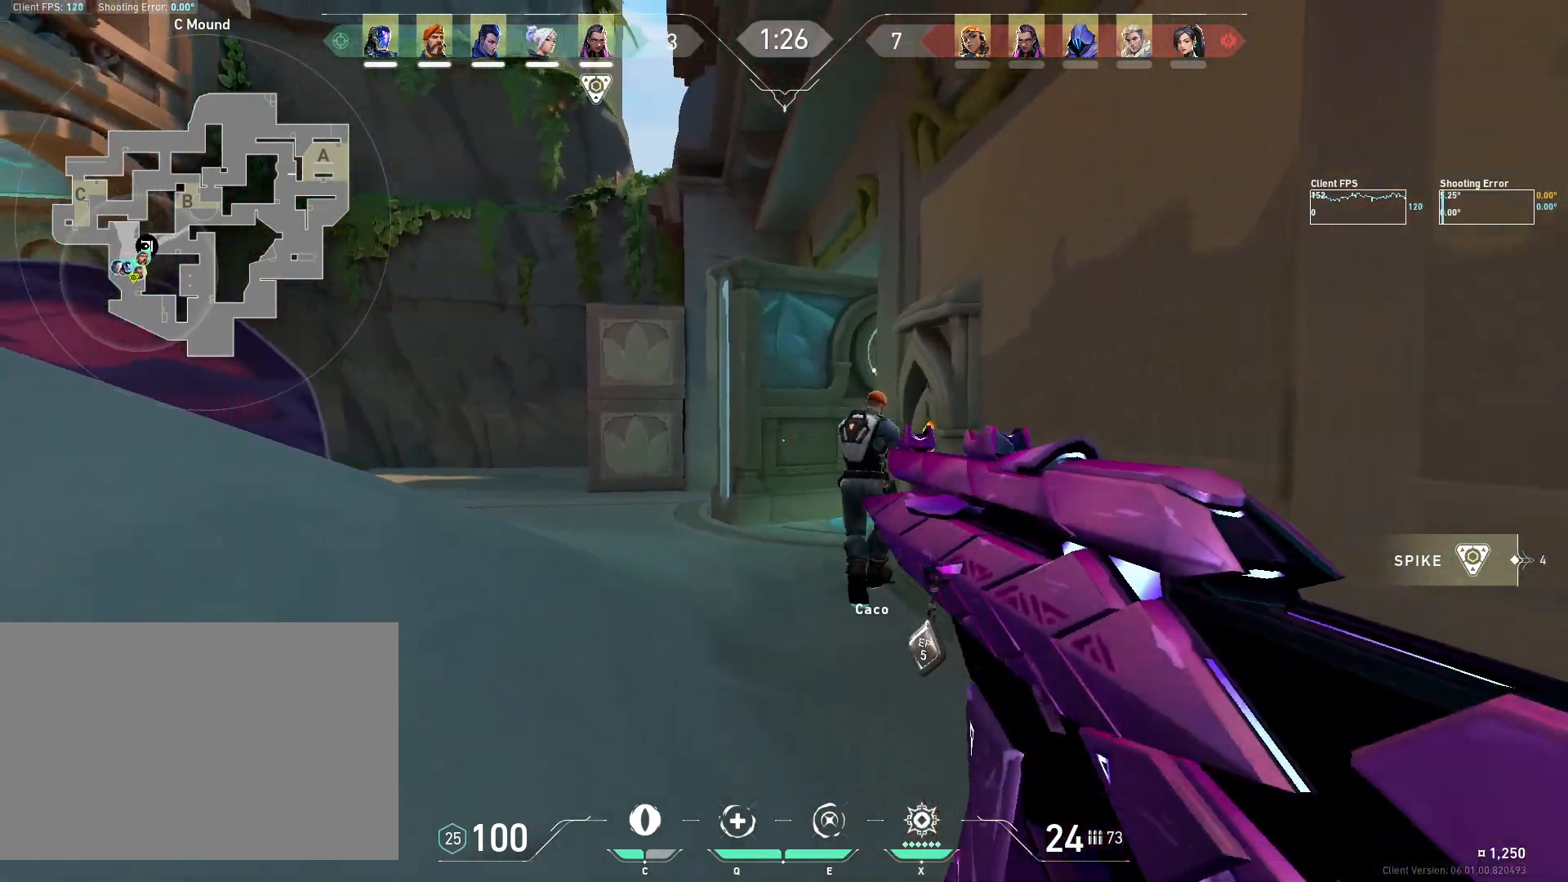
{"keys": ["d", "w"], "mouse": [], "events": [[50, "s", "down"], [183, "a", "down"], [217, "d", "up"], [317, "s", "up"], [367, "a", "up"], [400, "d", "down"], [483, "w", "down"]]}
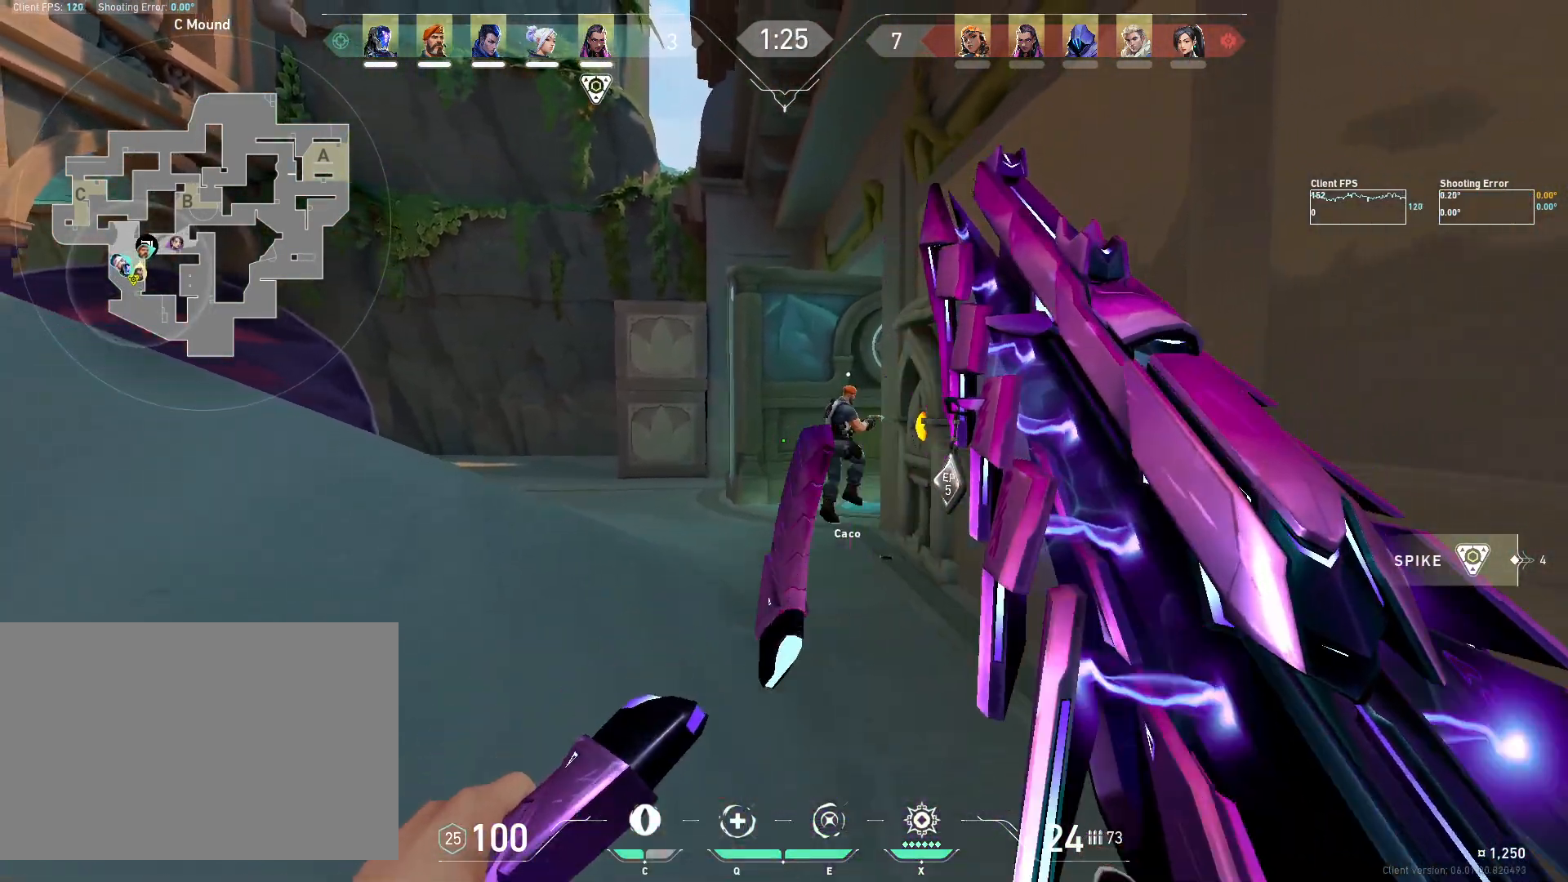
{"keys": [], "mouse": [], "events": [[83, "d", "up"], [400, "w", "up"]]}
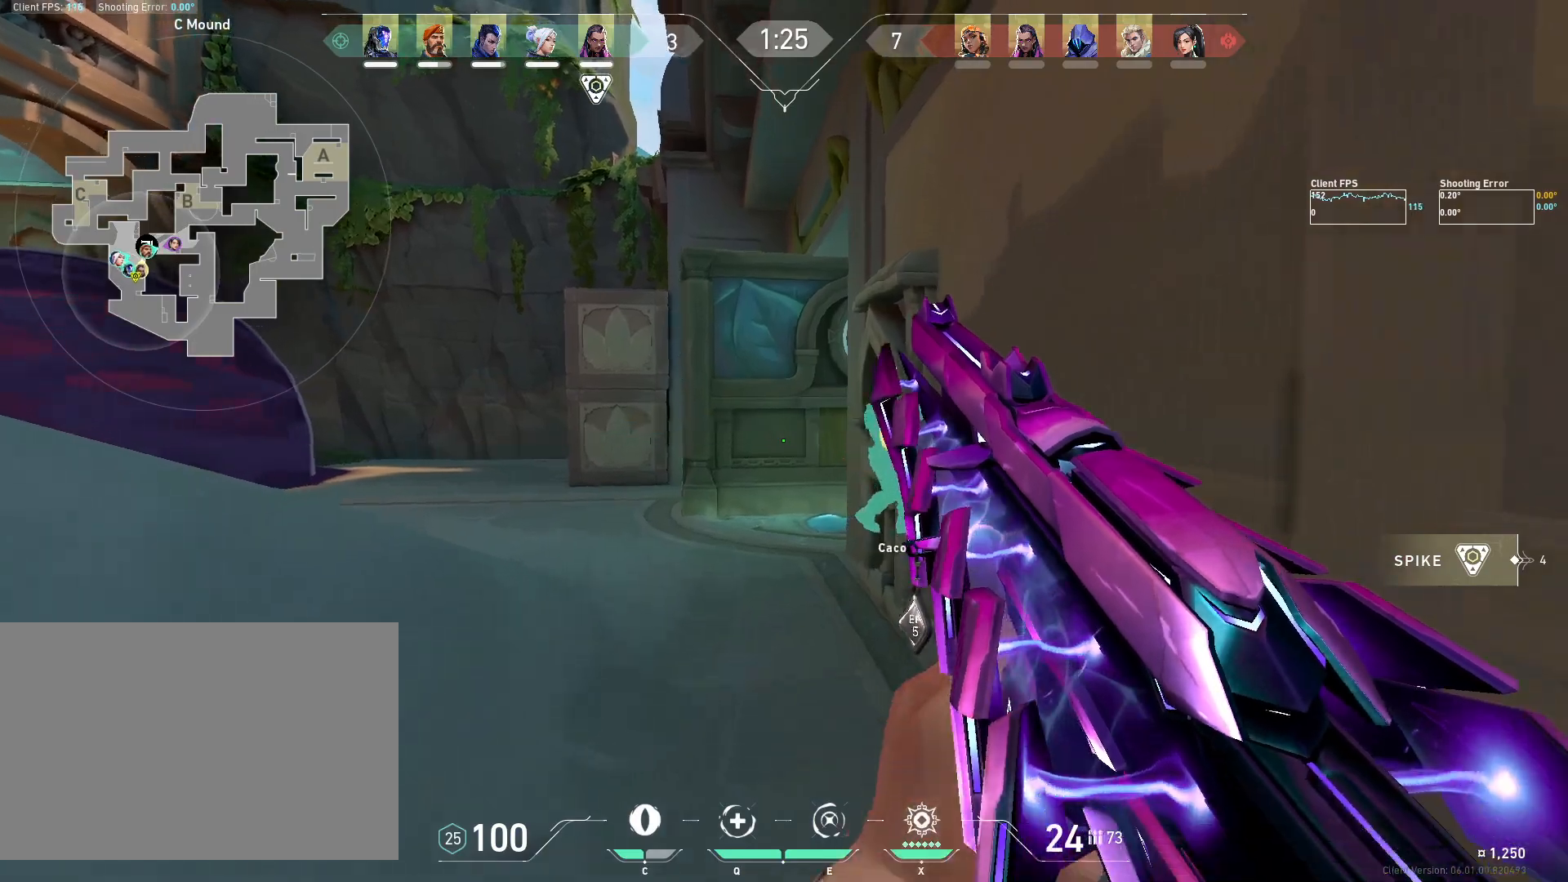
{"keys": ["a", "s"], "mouse": [], "events": [[67, "s", "down"], [150, "a", "down"]]}
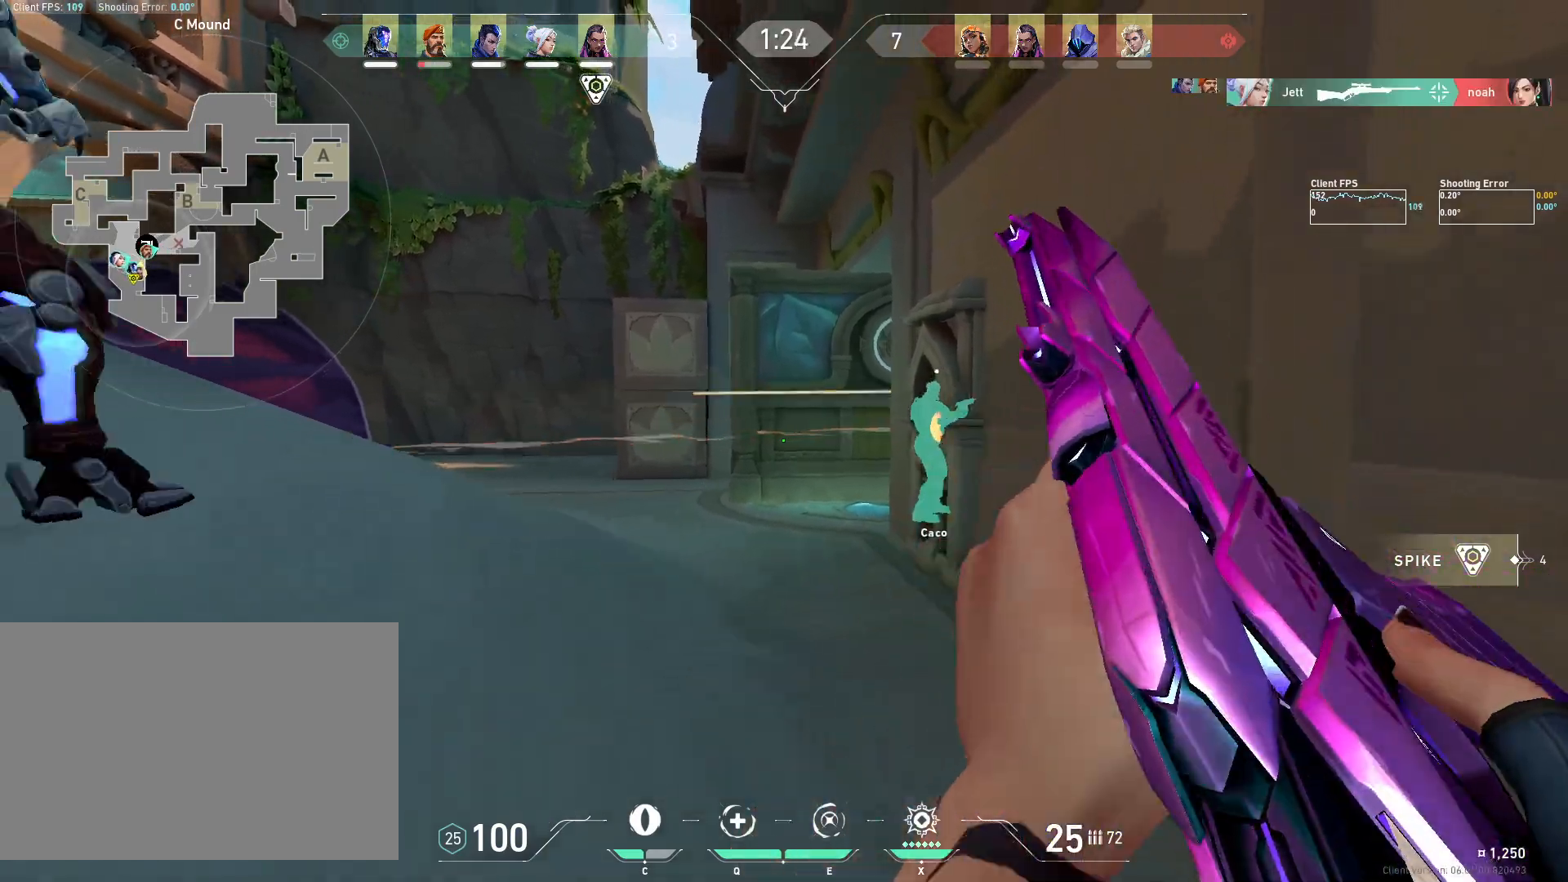
{"keys": ["d", "w"], "mouse": [], "events": [[50, "a", "up"], [83, "s", "up"], [150, "d", "down"], [283, "a", "down"], [300, "d", "up"], [433, "w", "down"], [483, "a", "up"], [500, "d", "down"]]}
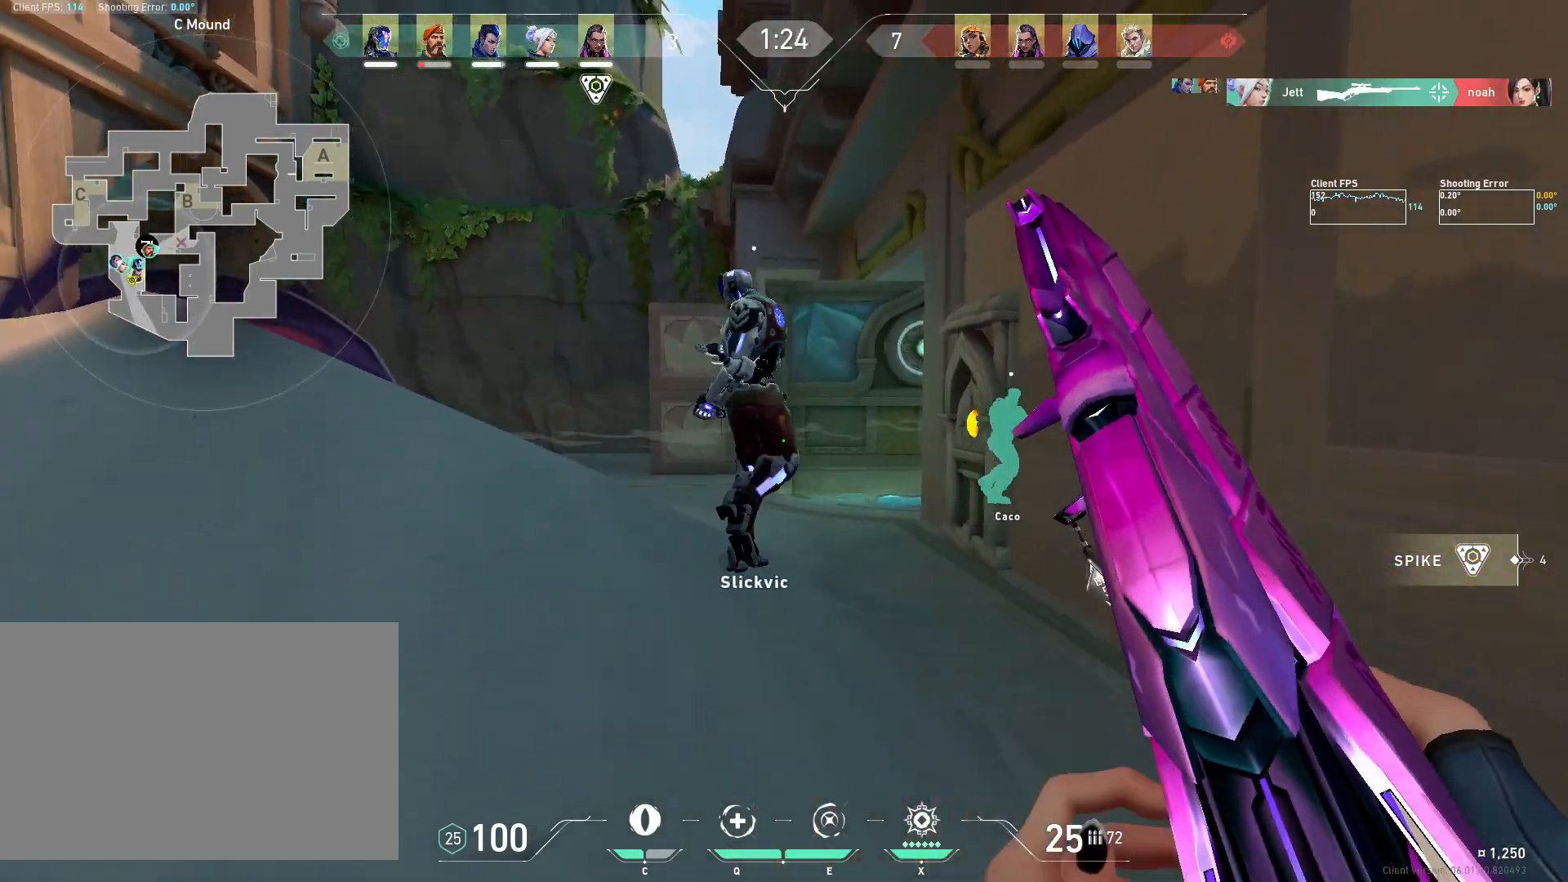
{"keys": ["d", "w"], "mouse": [], "events": []}
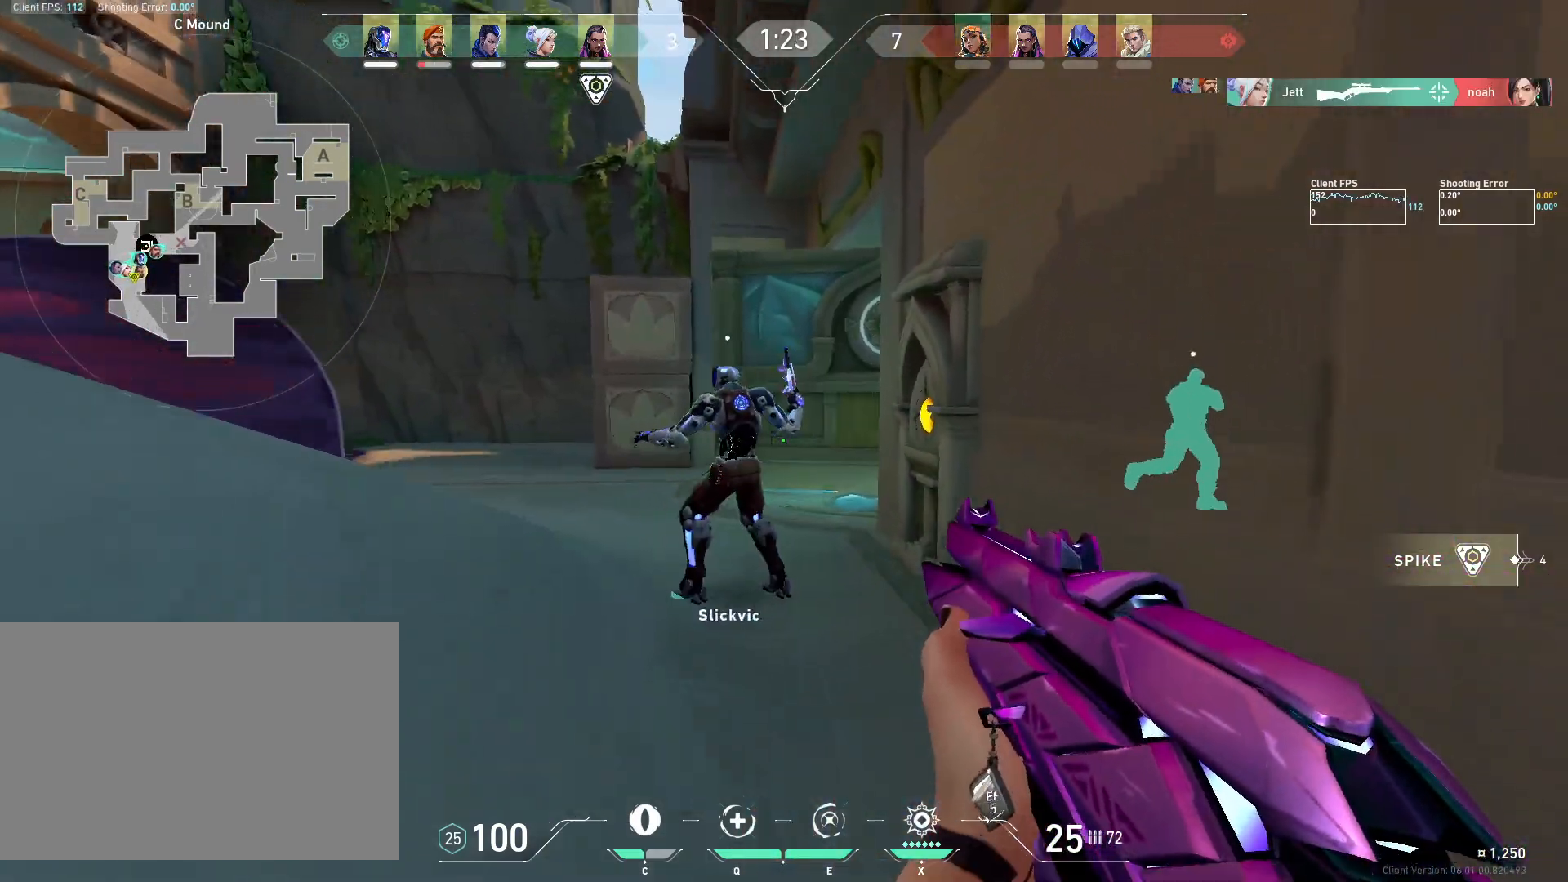
{"keys": ["a", "s"], "mouse": [], "events": [[83, "d", "up"], [300, "w", "up"], [350, "a", "down"], [417, "s", "down"]]}
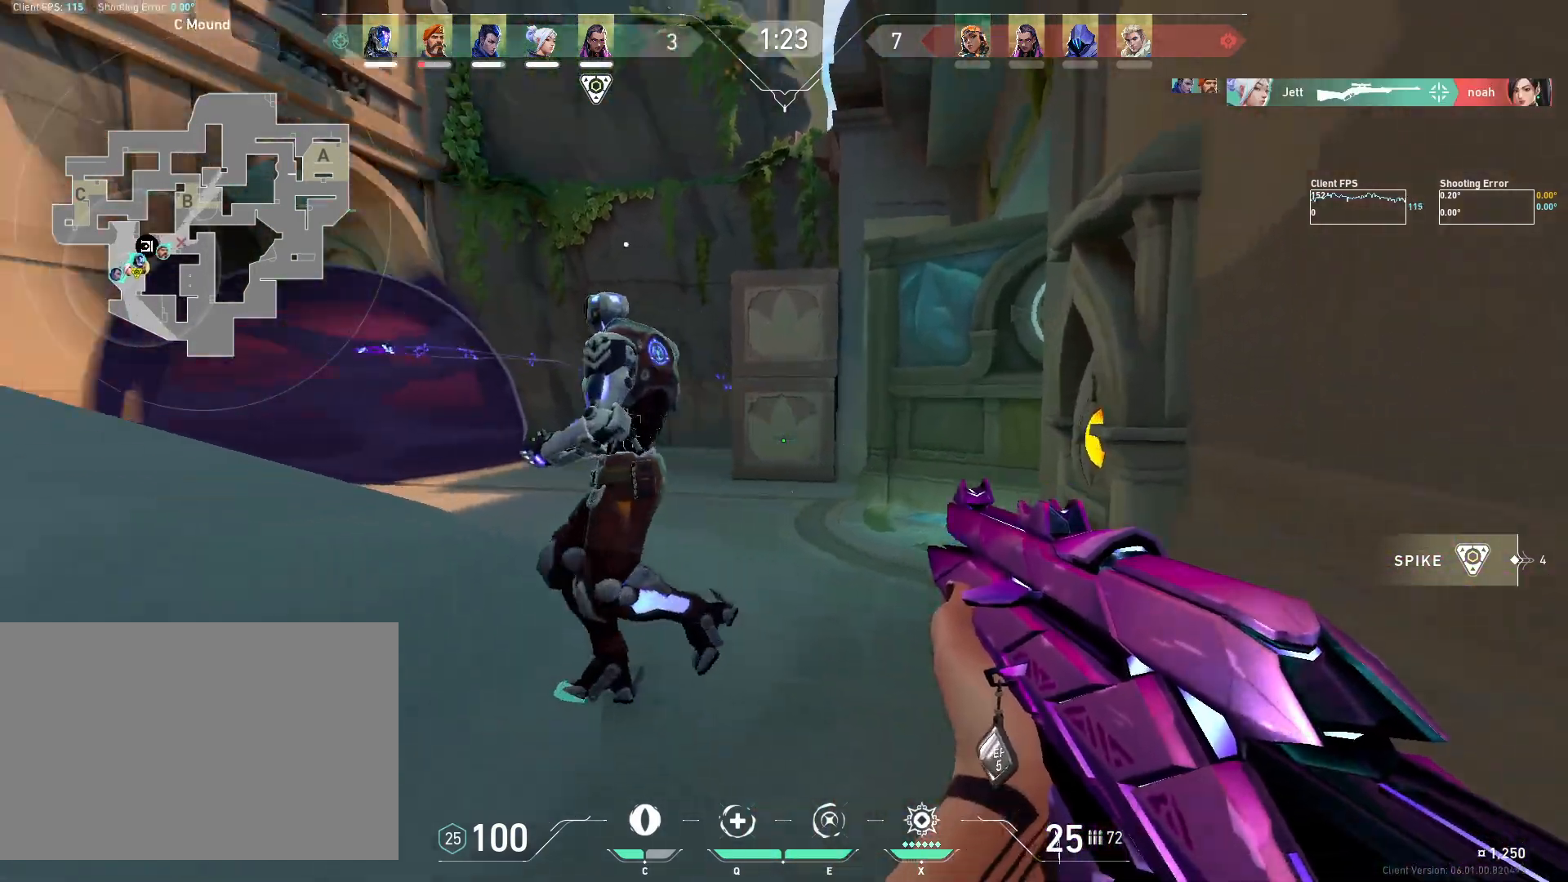
{"keys": ["a"], "mouse": [], "events": [[450, "s", "up"]]}
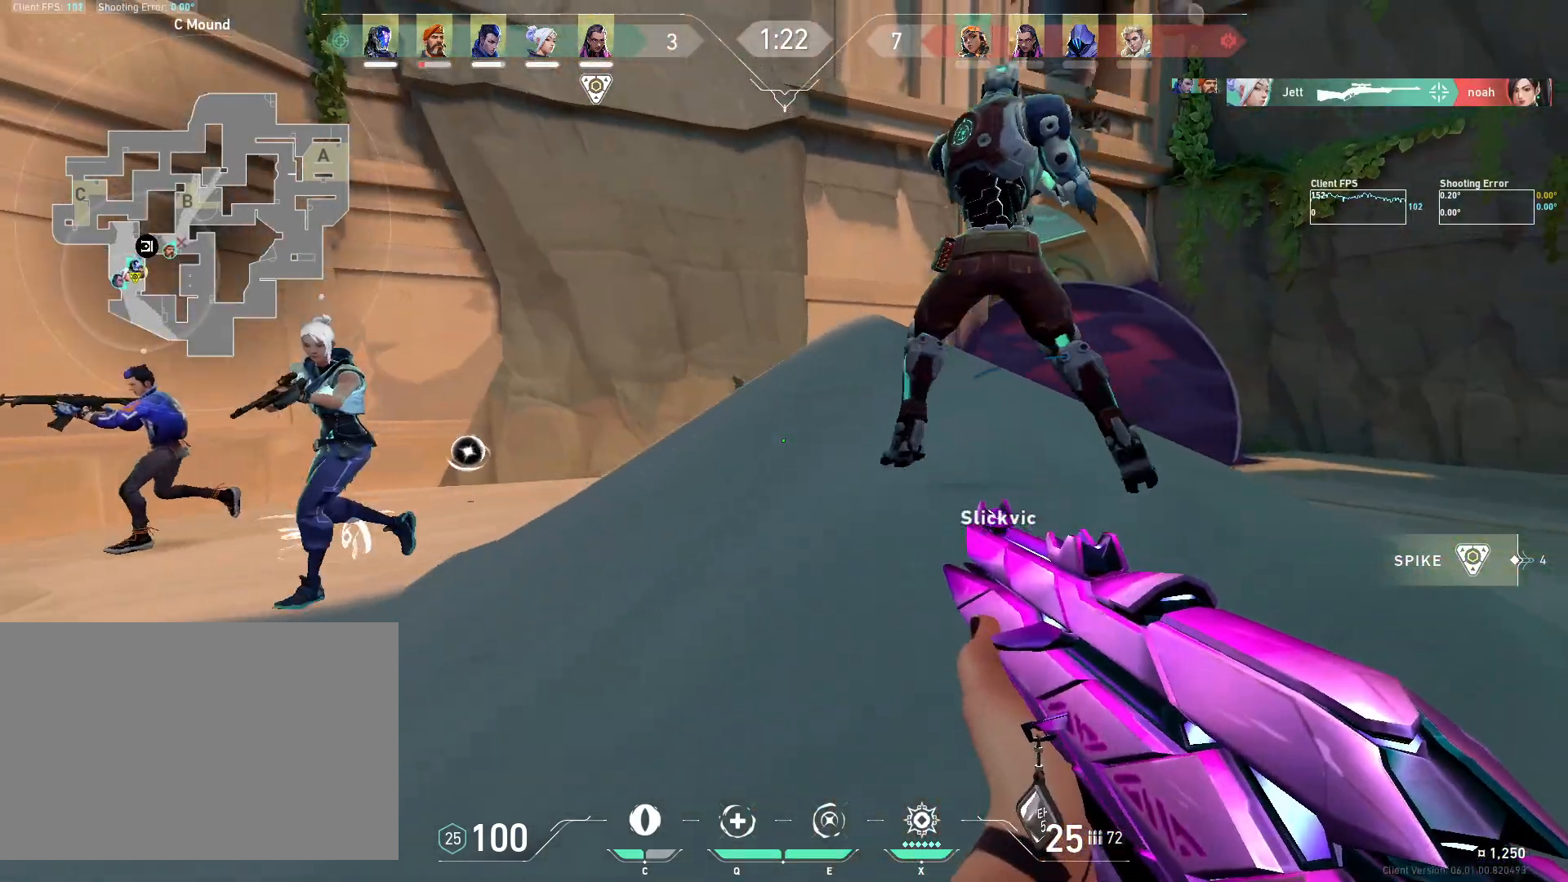
{"keys": ["a", "w"], "mouse": []}
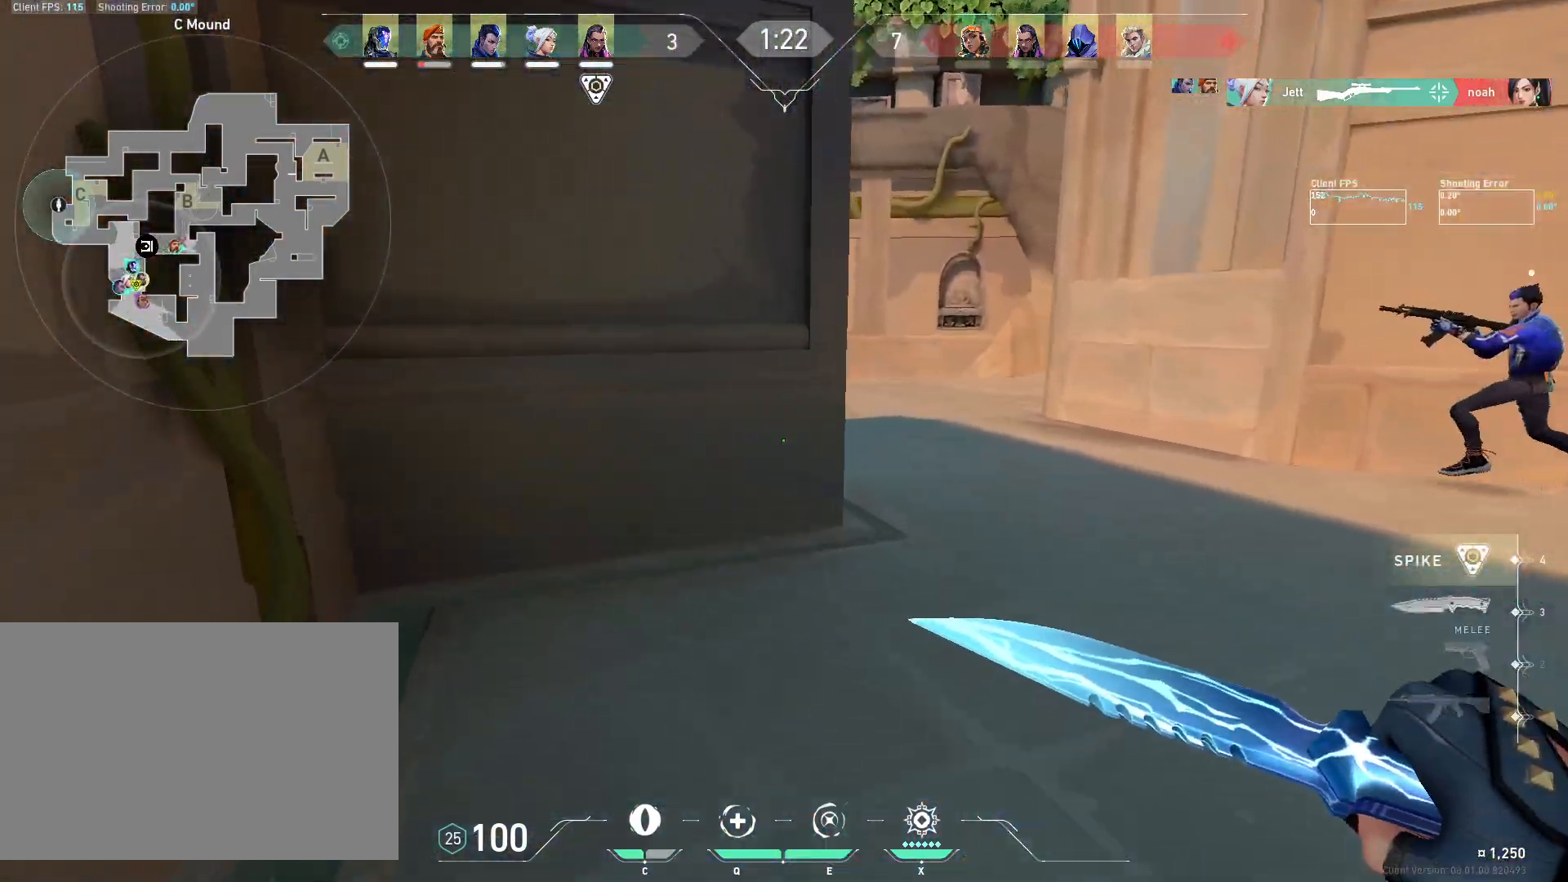
{"keys": ["a", "s"], "mouse": [], "events": [[133, "w", "up"], [267, "a", "up"], [383, "a", "down"], [467, "s", "down"]]}
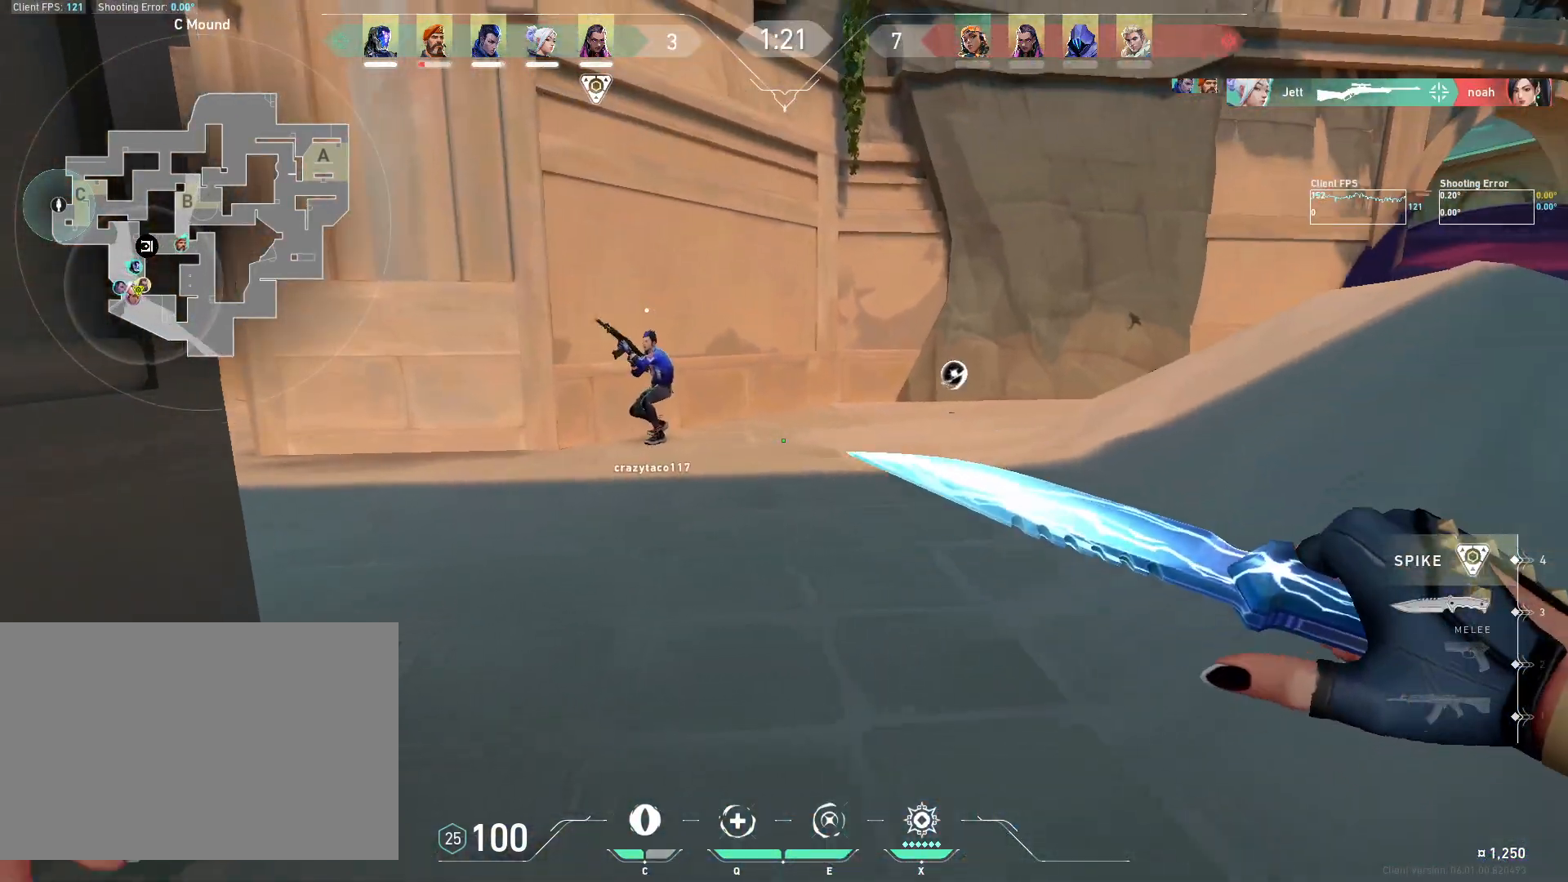
{"keys": ["s"], "mouse": []}
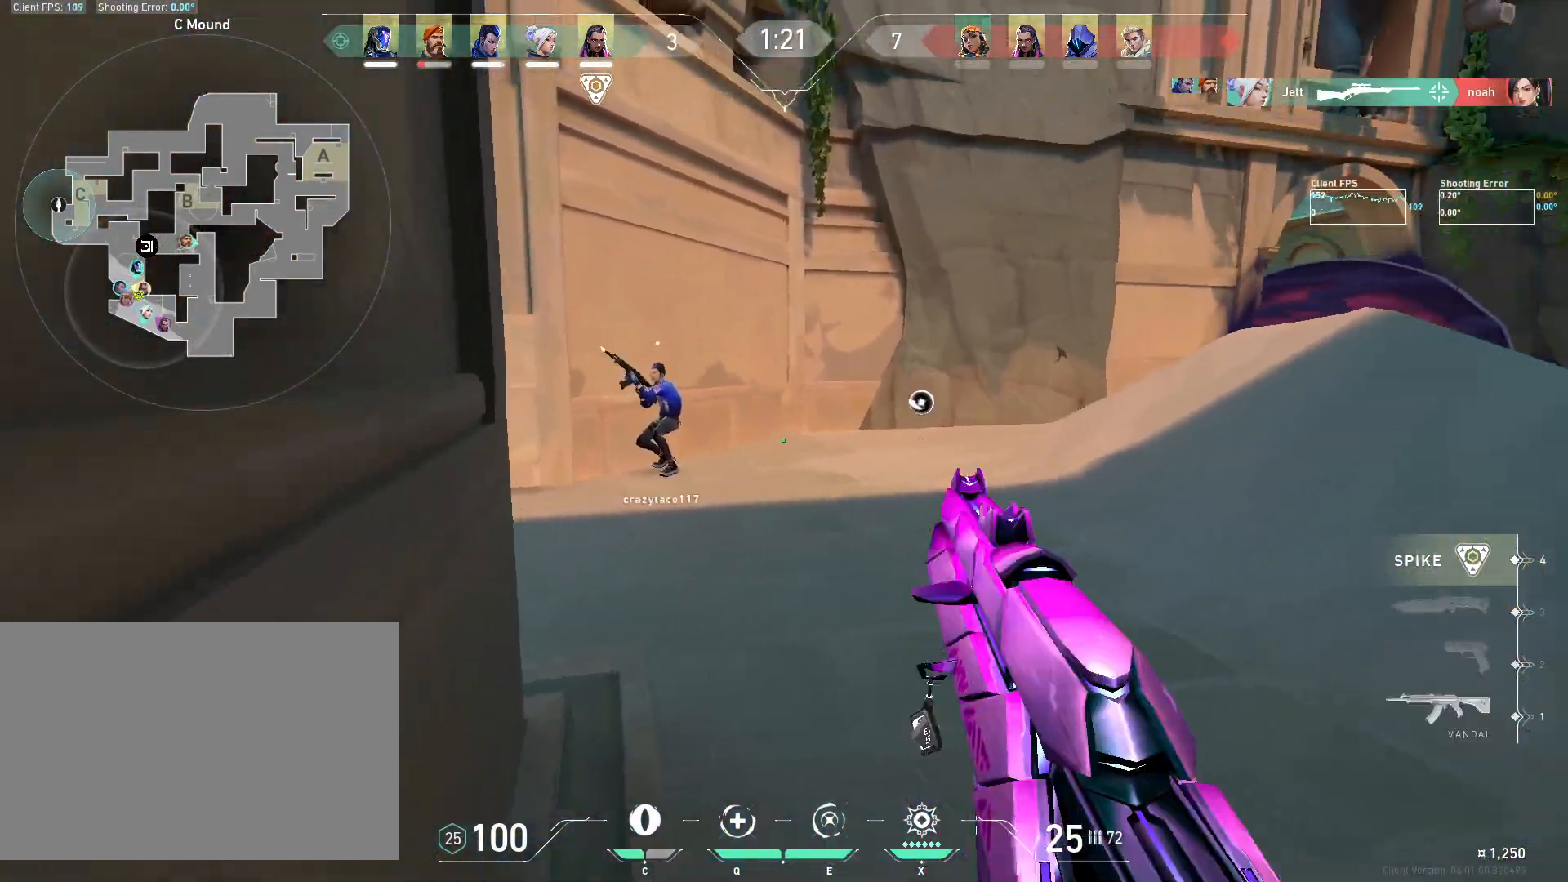
{"keys": [], "mouse": [], "events": [[200, "s", "up"]]}
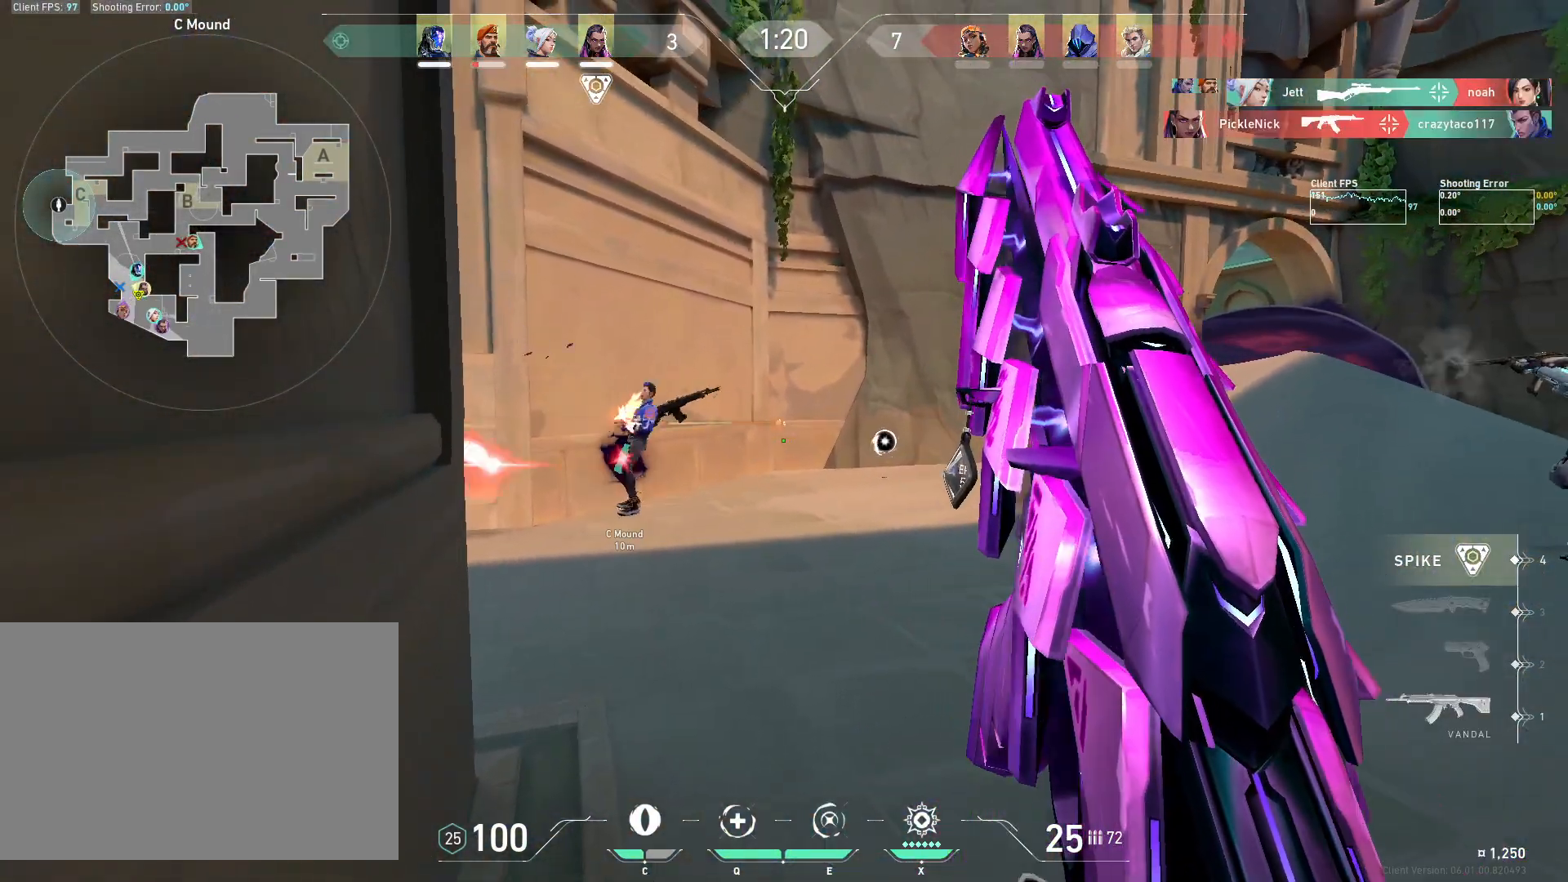
{"keys": [], "mouse": [], "events": []}
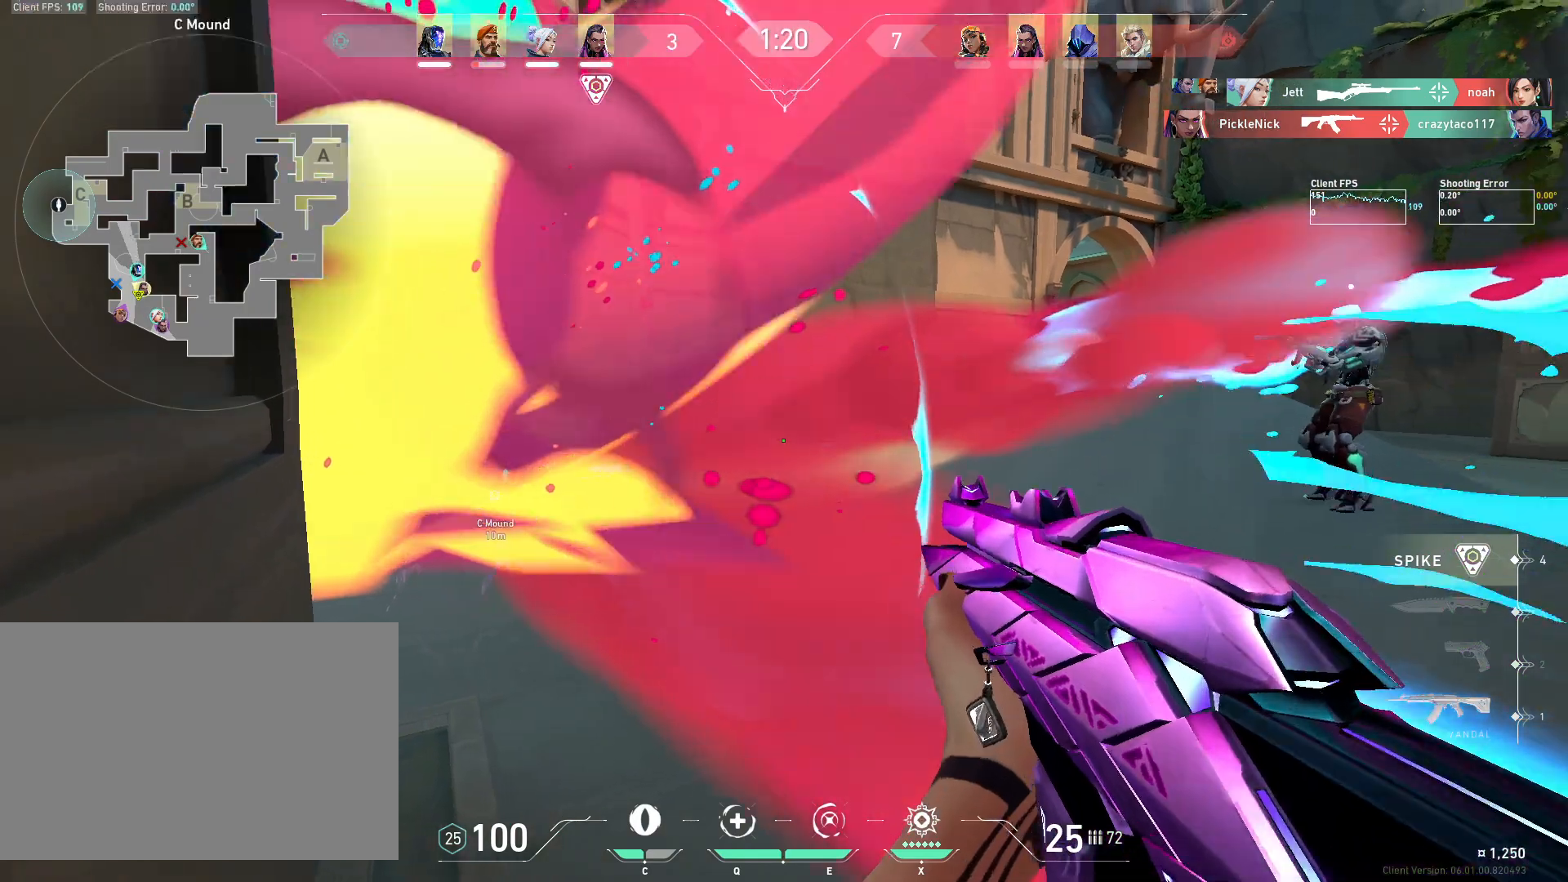
{"keys": [], "mouse": [], "events": [[233, "d", "down"], [367, "d", "up"], [400, "a", "down"], [500, "a", "up"]]}
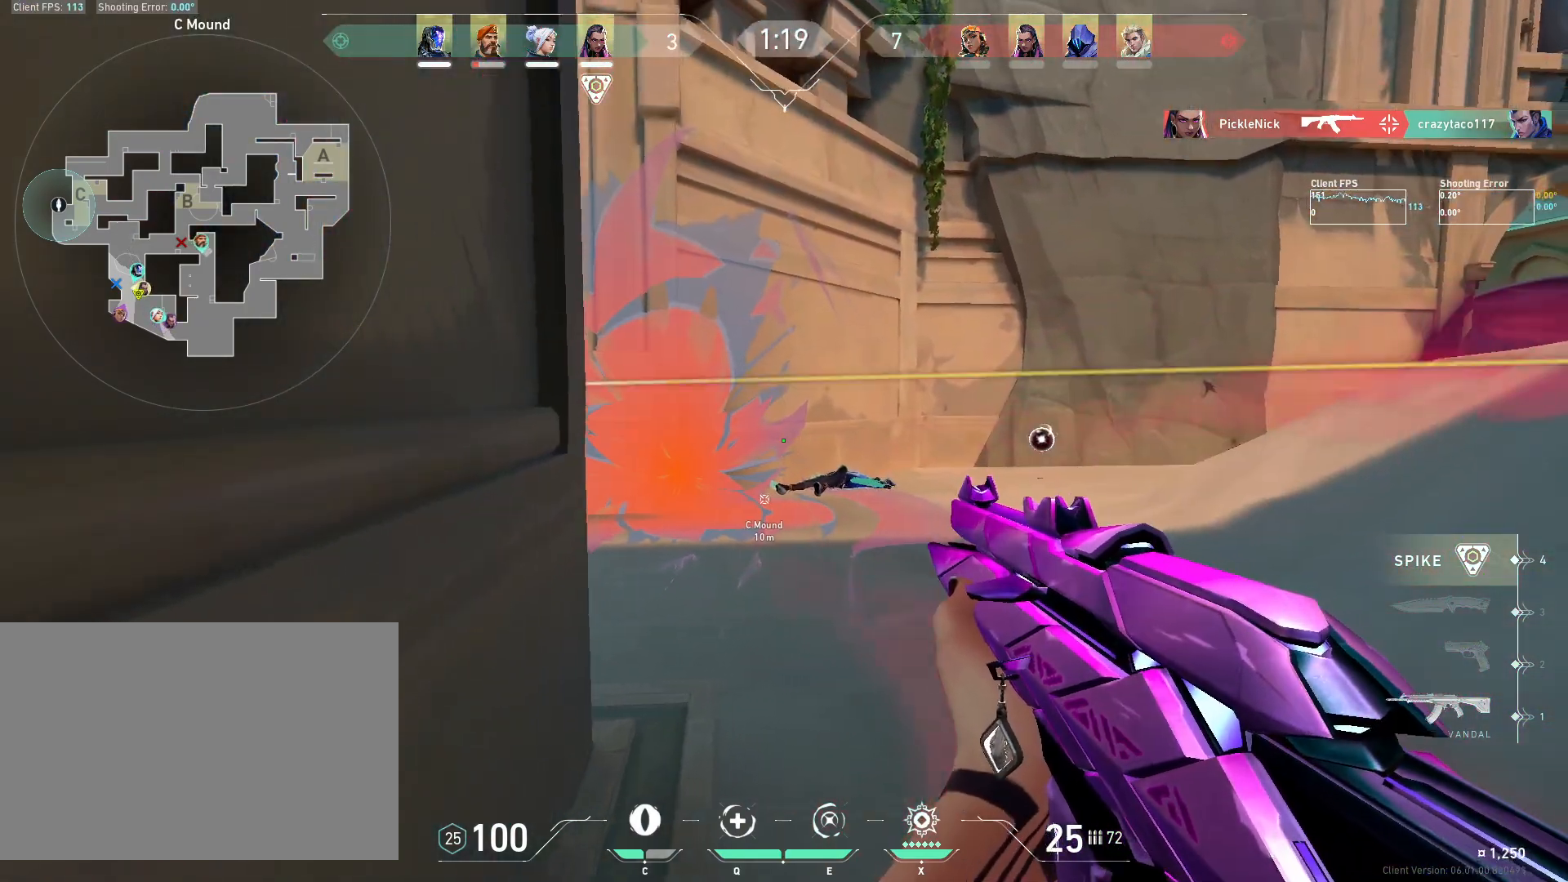
{"keys": ["d"], "mouse": [], "events": [[83, "d", "down"], [250, "a", "down"], [350, "a", "up"]]}
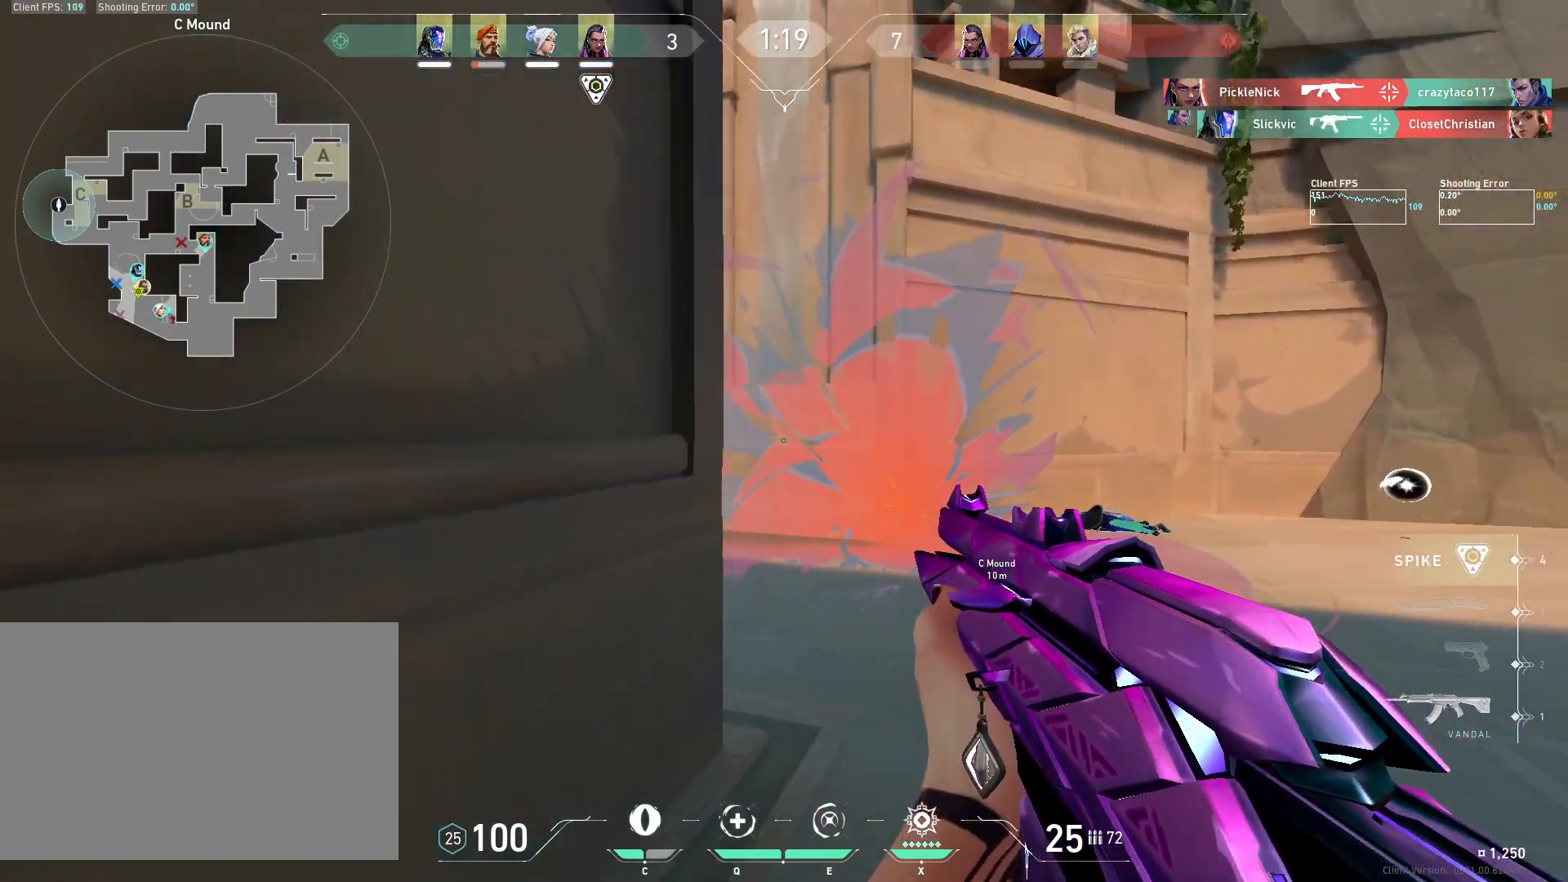
{"keys": ["x"], "mouse": [], "events": [[17, "a", "down"], [67, "d", "up"], [383, "x", "down"], [467, "a", "up"]]}
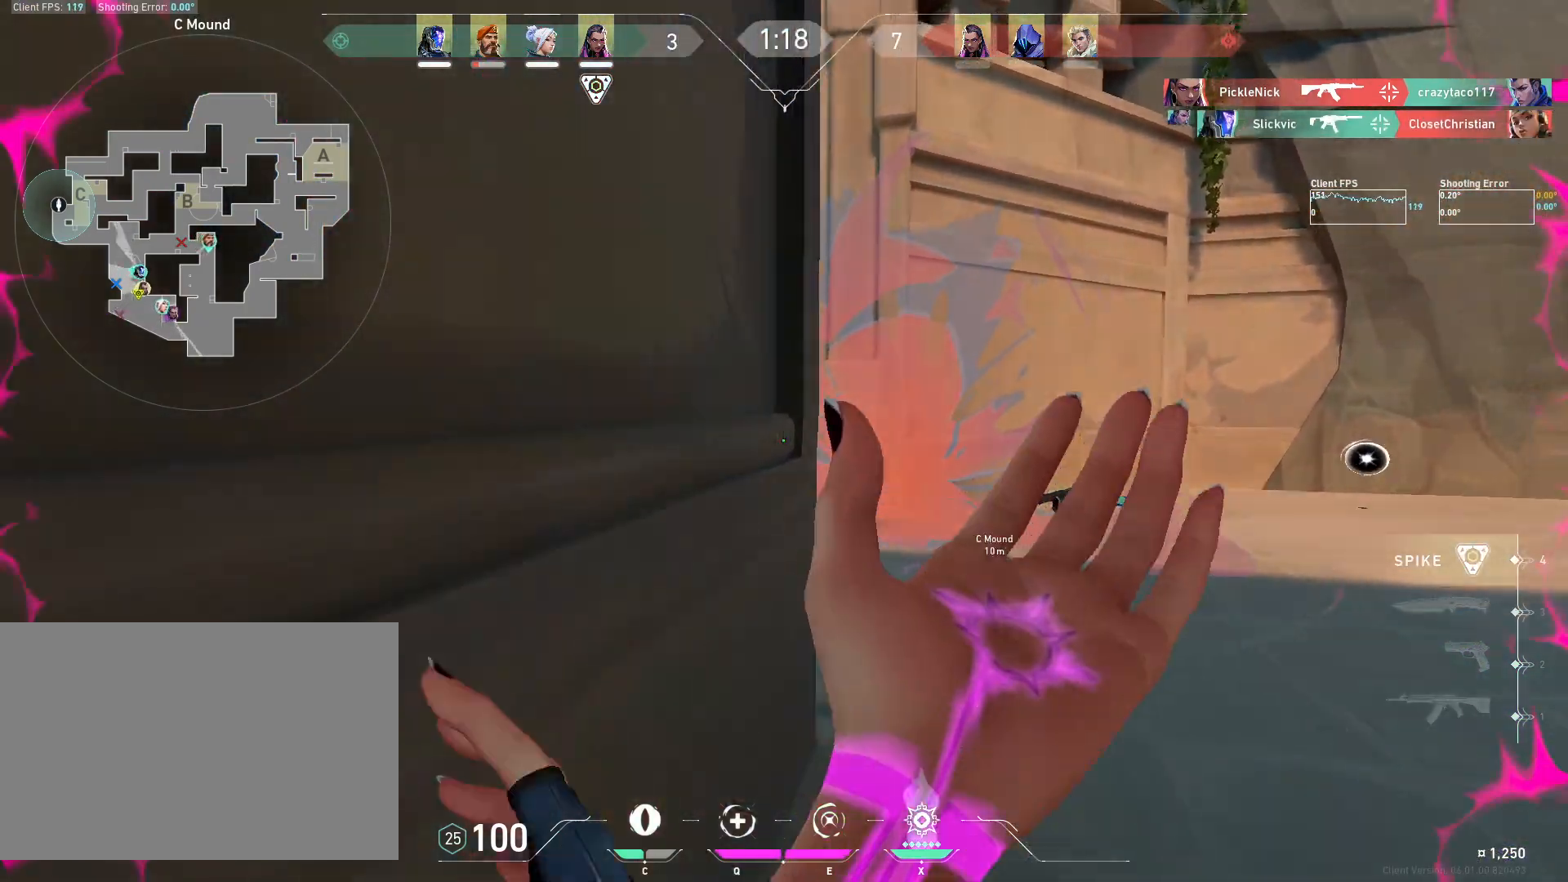
{"keys": ["d", "w"], "mouse": [], "events": [[17, "x", "up"], [250, "d", "down"], [467, "w", "down"]]}
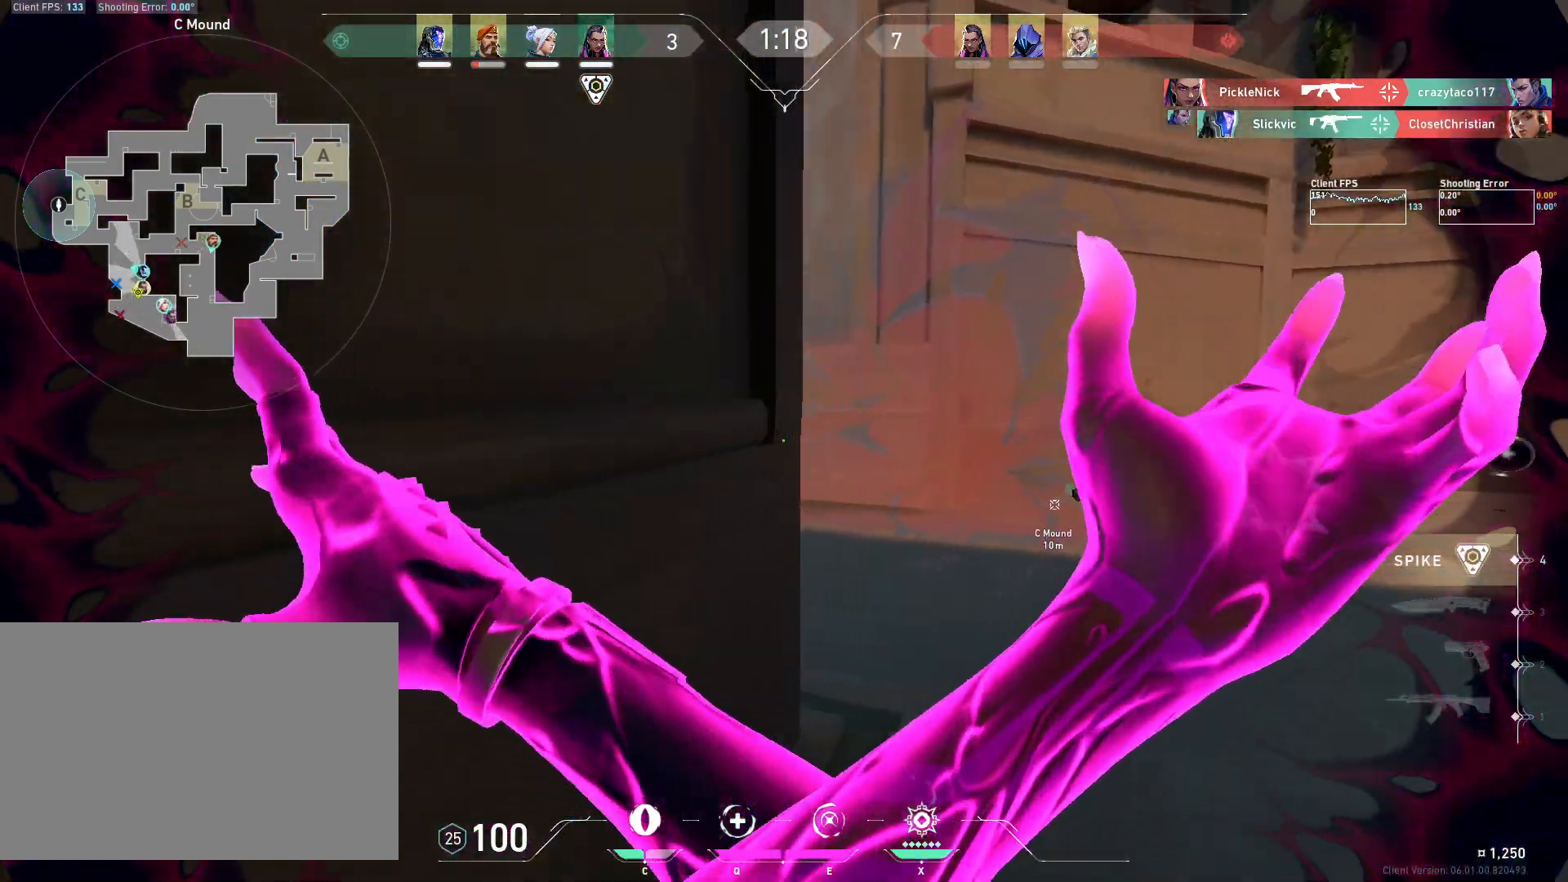
{"keys": ["d", "w"], "mouse": [], "events": [[133, "d", "up"], [367, "d", "down"]]}
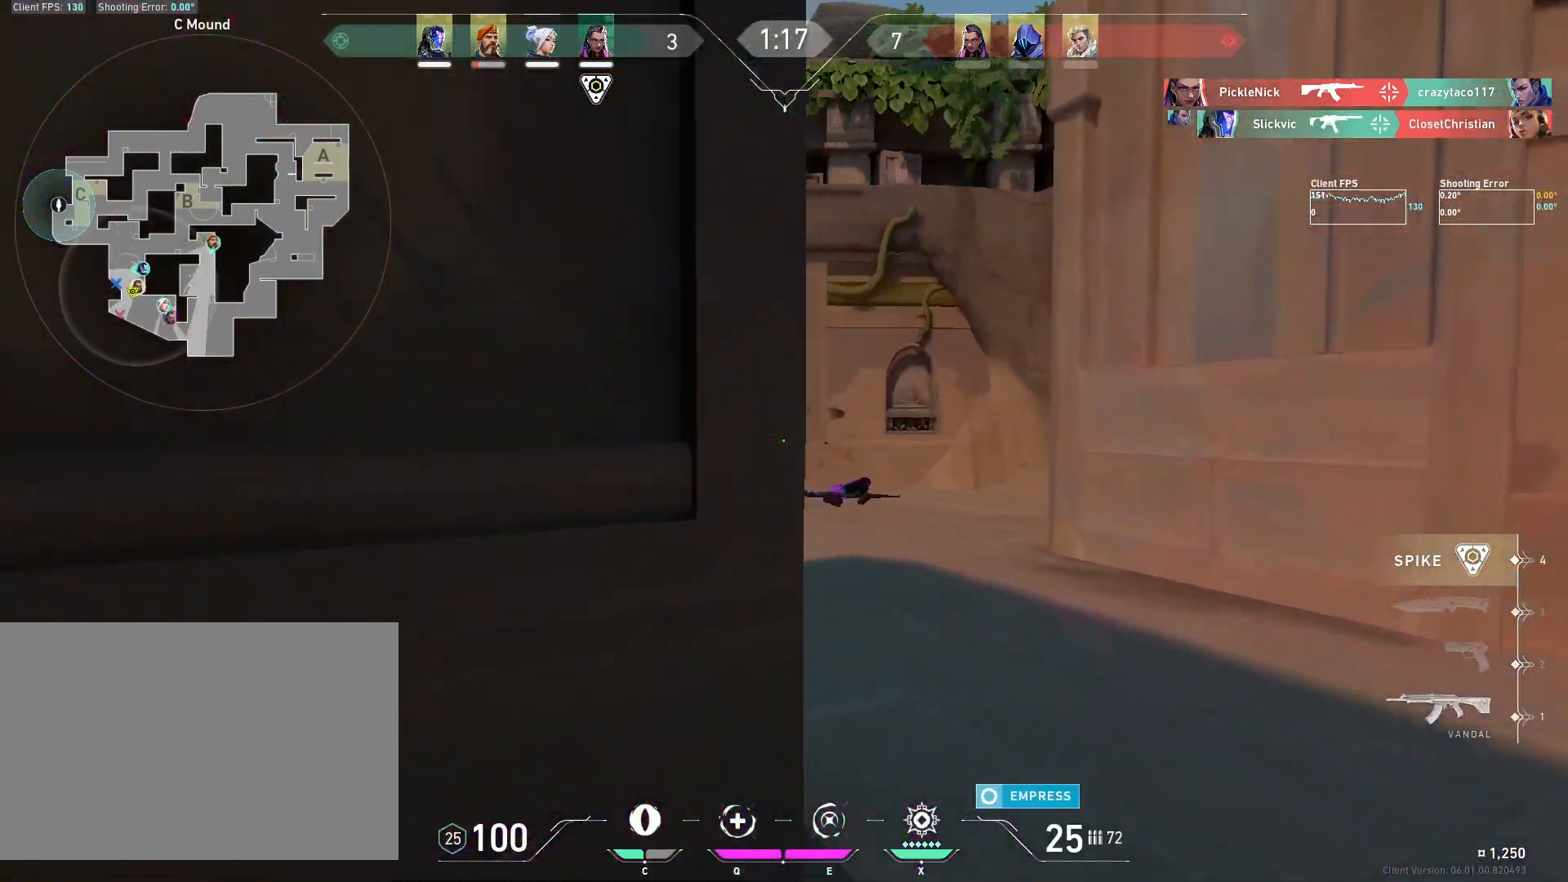
{"keys": ["d", "w"], "mouse": [], "events": [[100, "d", "up"], [333, "d", "down"], [383, "w", "up"], [417, "w", "down"]]}
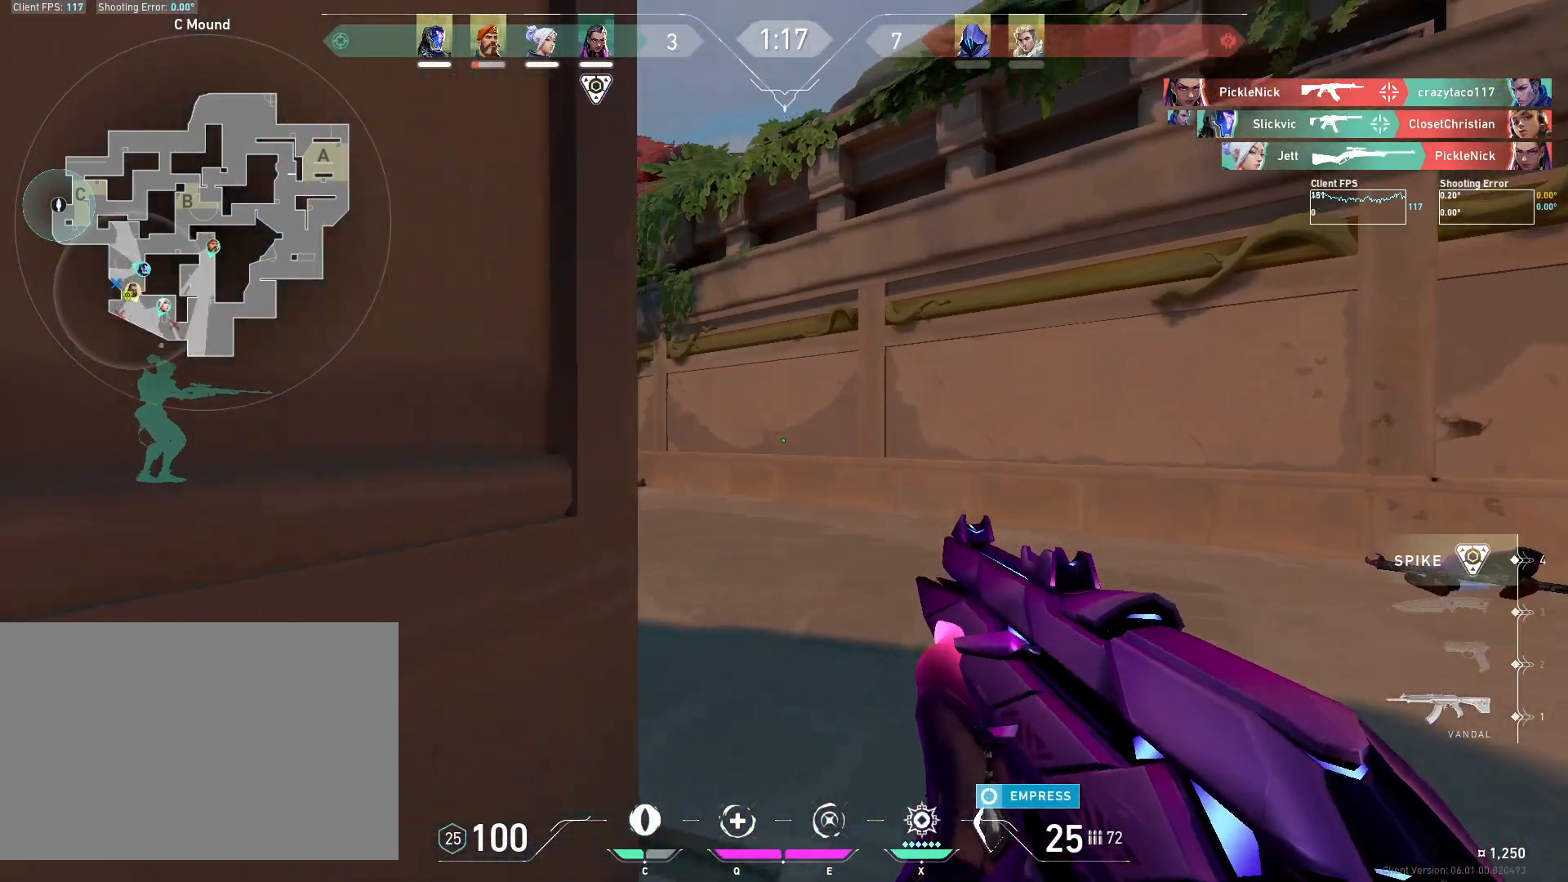
{"keys": ["d", "w"], "mouse": [], "events": [[17, "d", "up"], [33, "a", "down"], [150, "d", "down"], [183, "a", "up"], [200, "w", "up"], [450, "w", "down"]]}
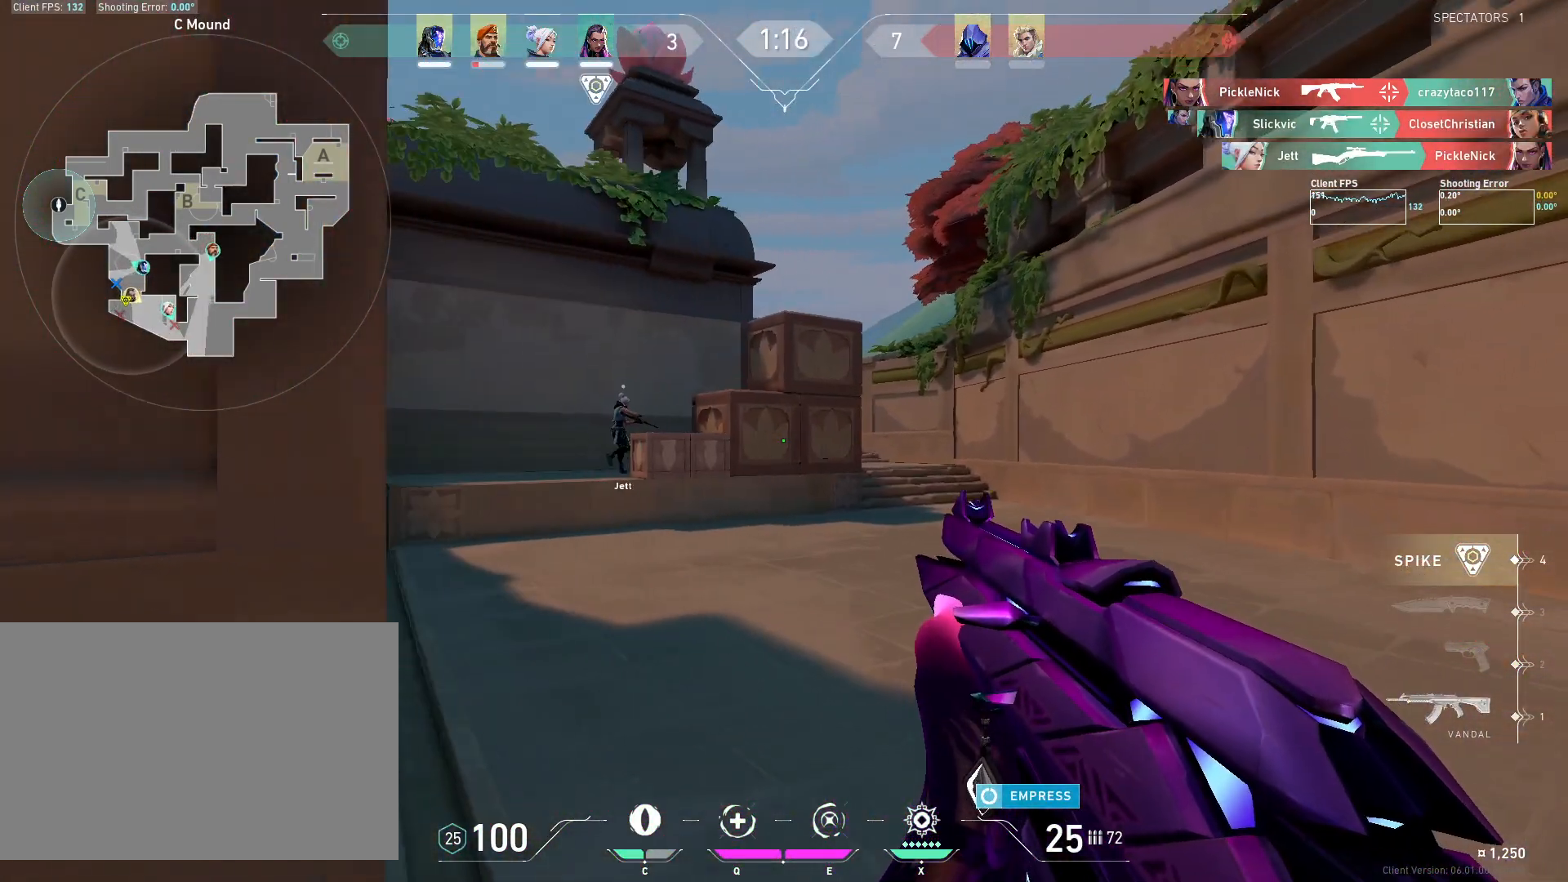
{"keys": ["w"], "mouse": [], "events": [[67, "d", "up"]]}
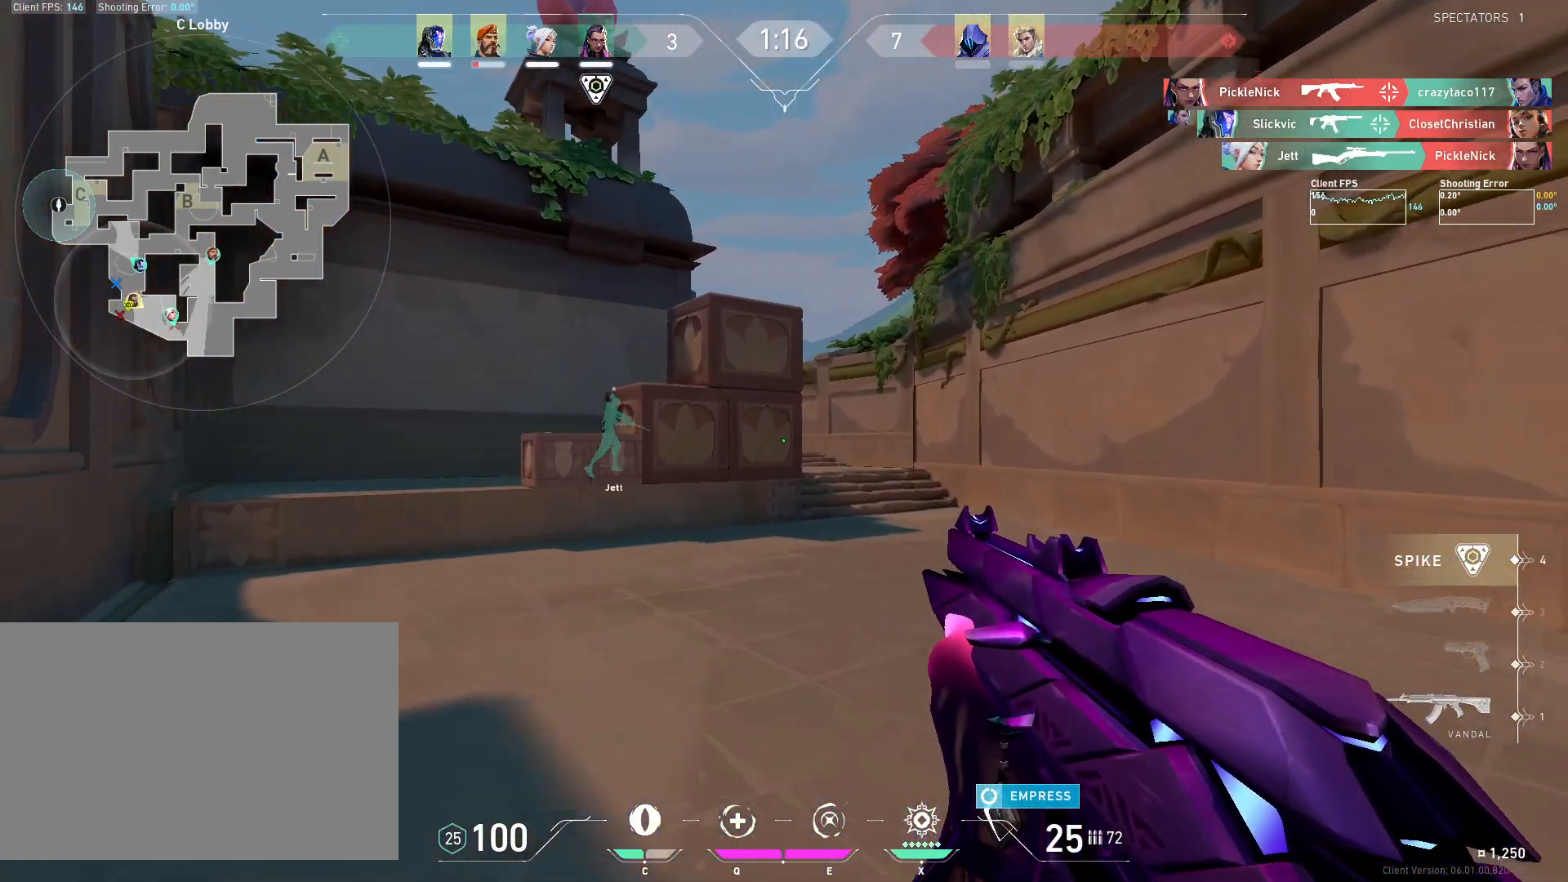
{"keys": ["w"], "mouse": [], "events": []}
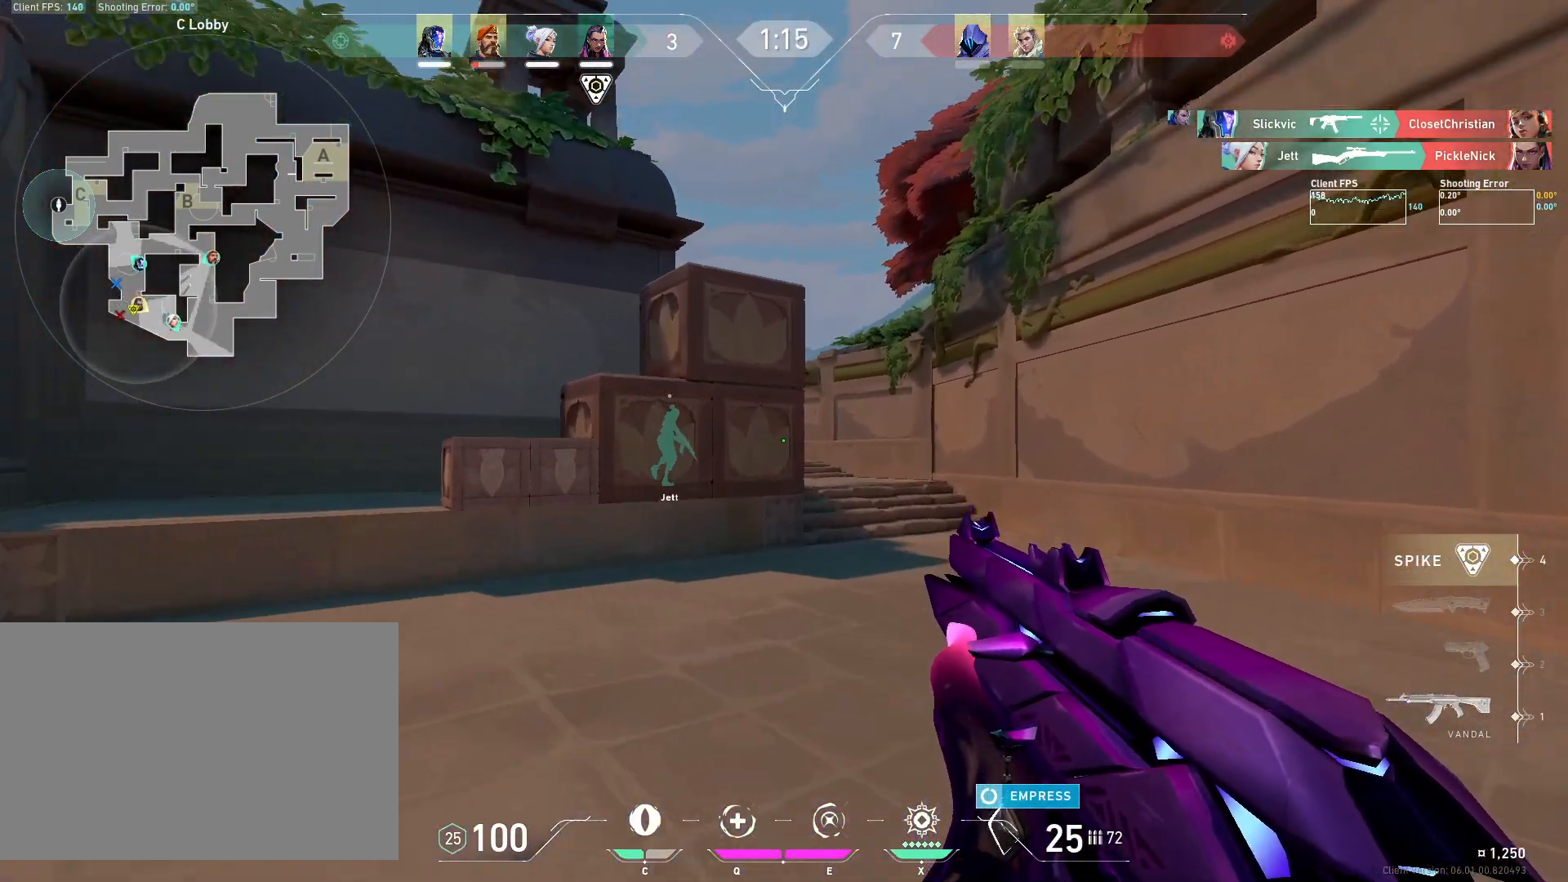
{"keys": ["w"], "mouse": [], "events": []}
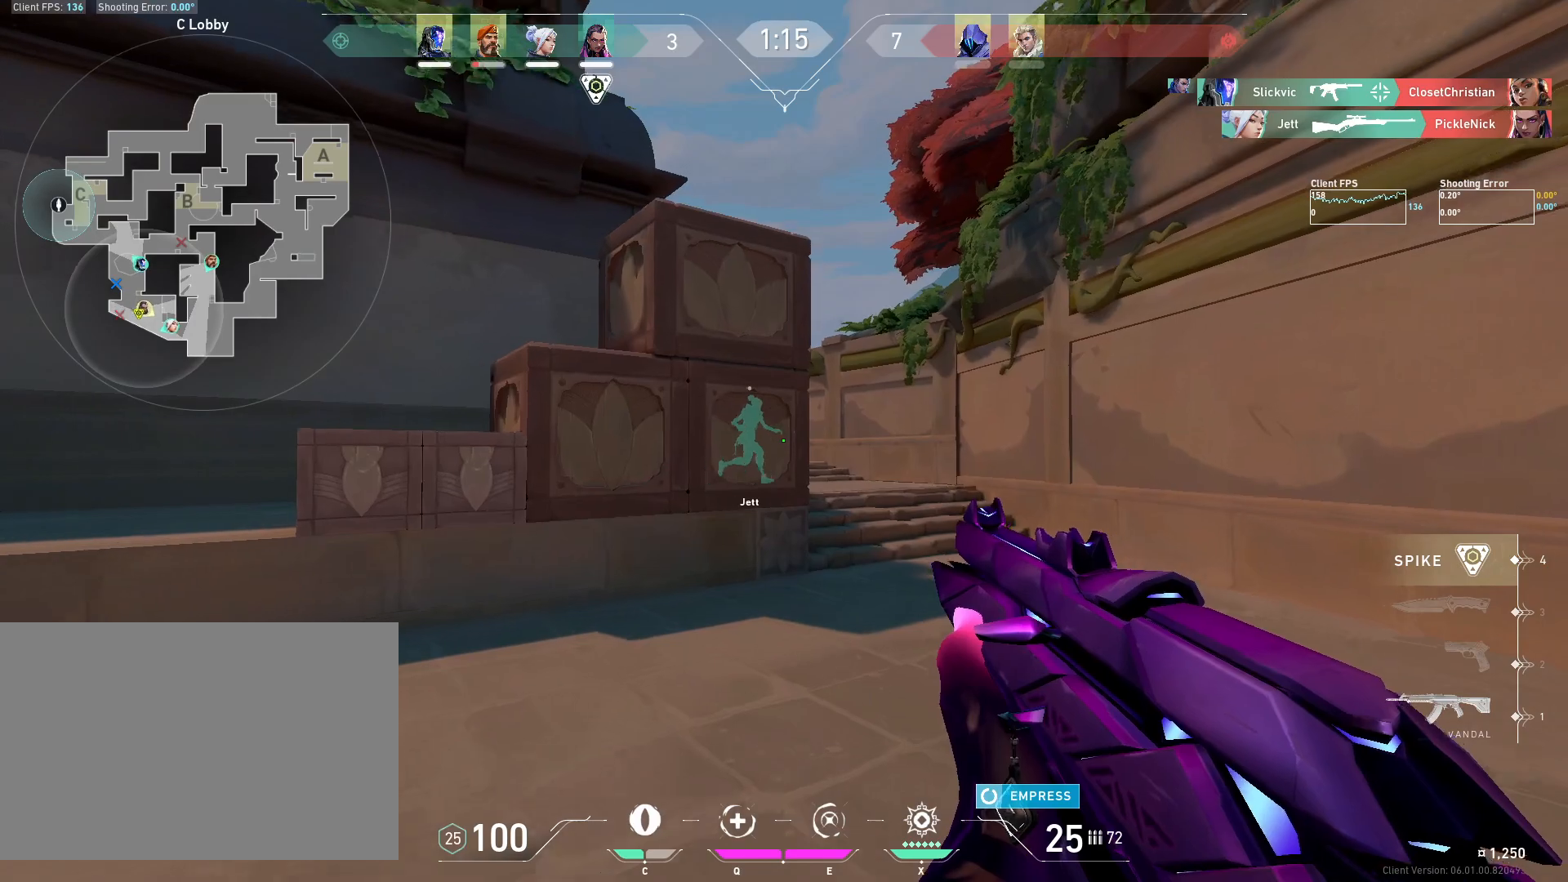
{"keys": ["w"], "mouse": [], "events": [[17, "mouse_wheel", "down"], [217, "mouse_wheel", "up"]]}
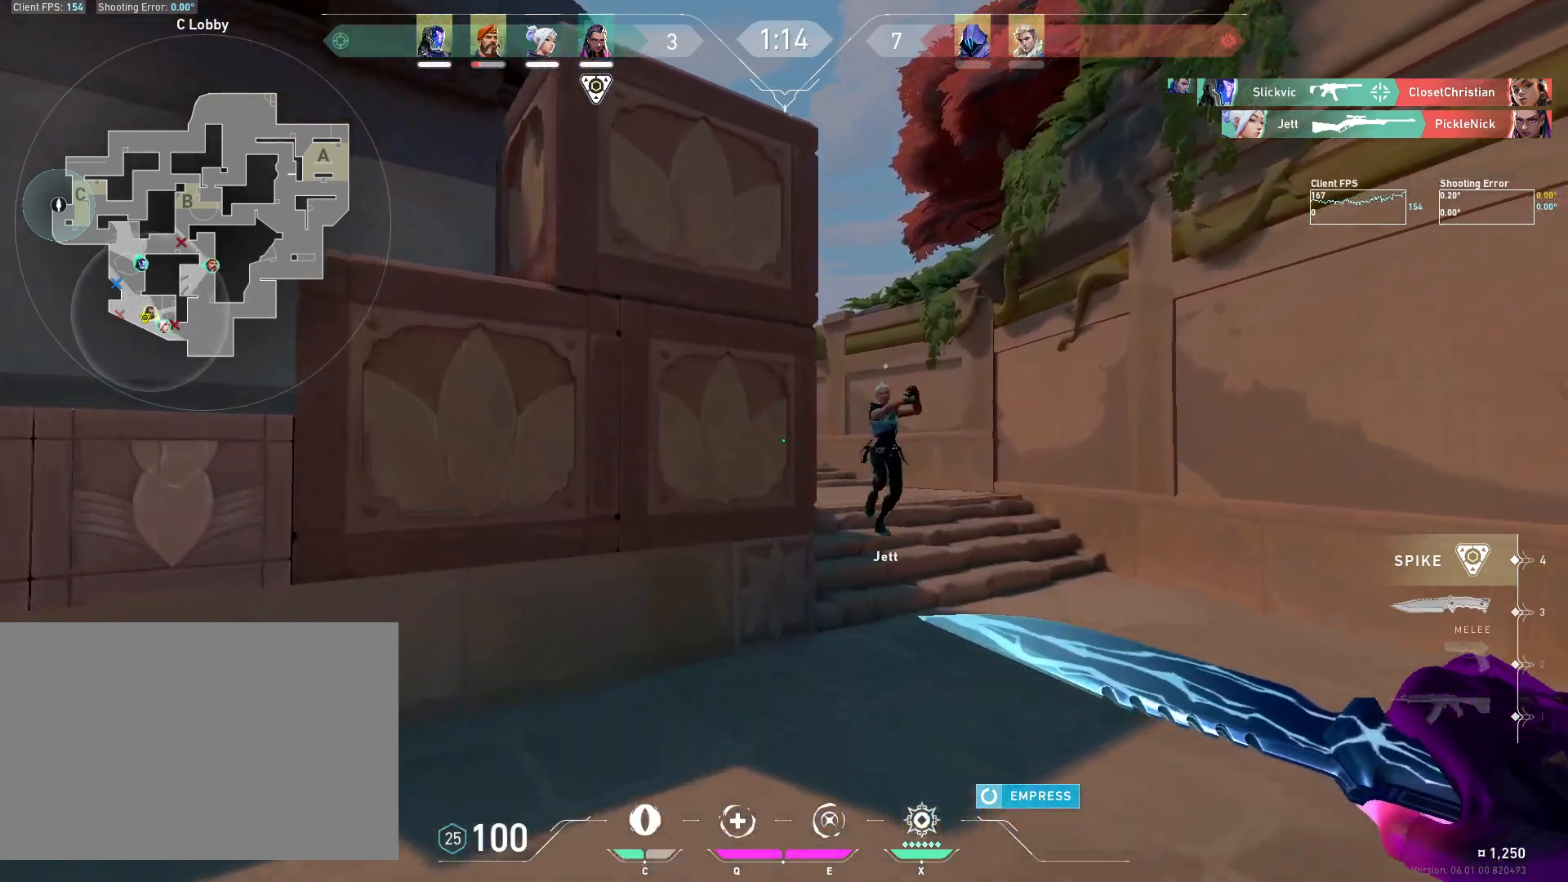
{"keys": ["d", "w"], "mouse": [], "events": [[367, "d", "down"]]}
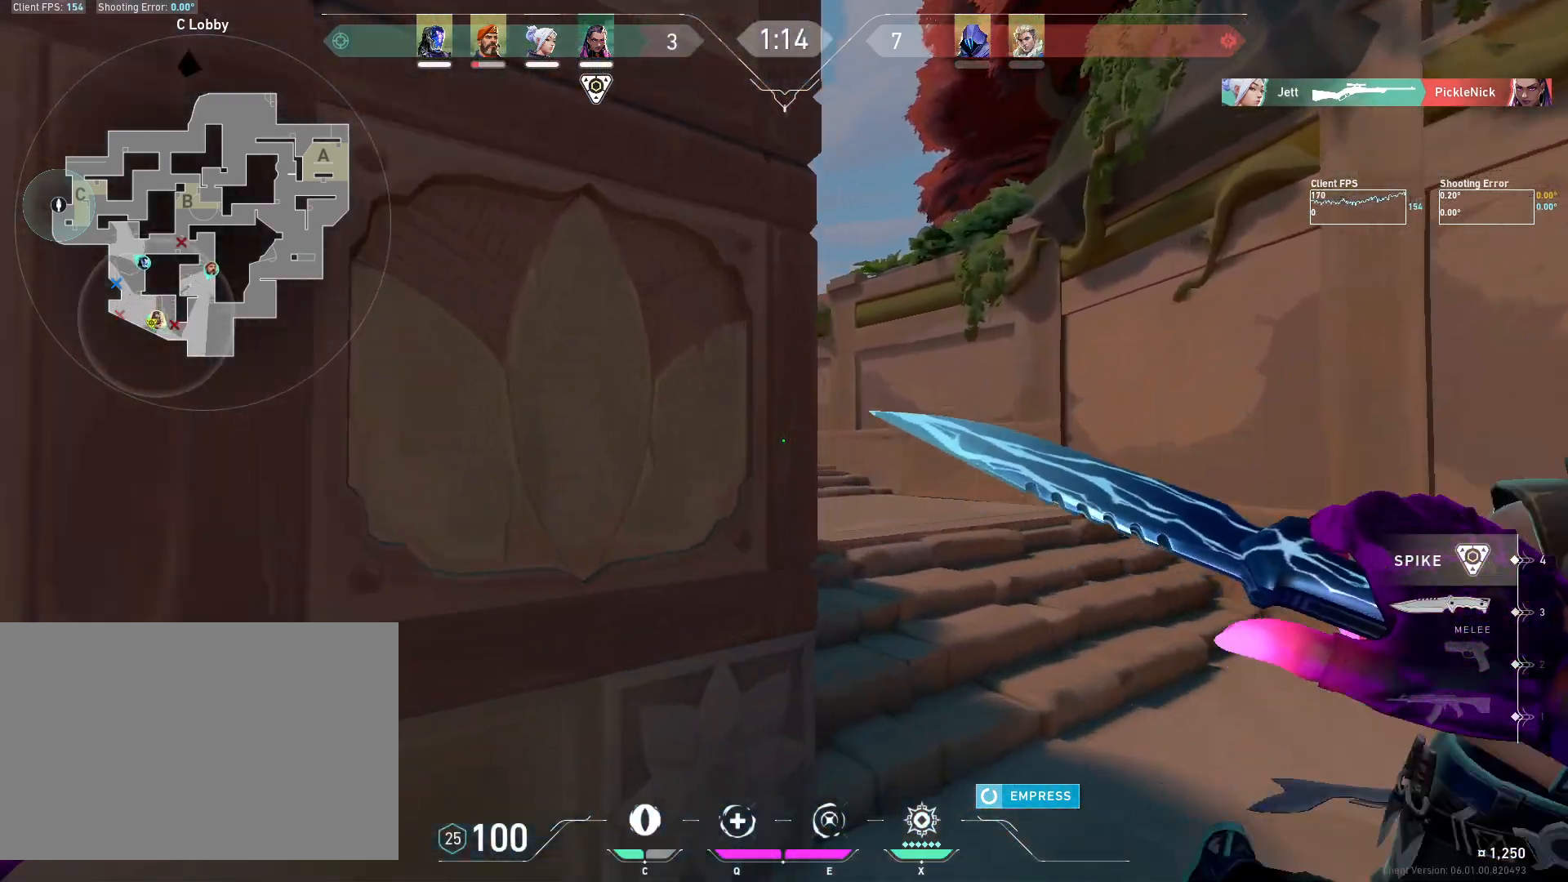
{"keys": ["a"], "mouse": [], "events": [[400, "w", "up"], [417, "a", "down"], [433, "d", "up"]]}
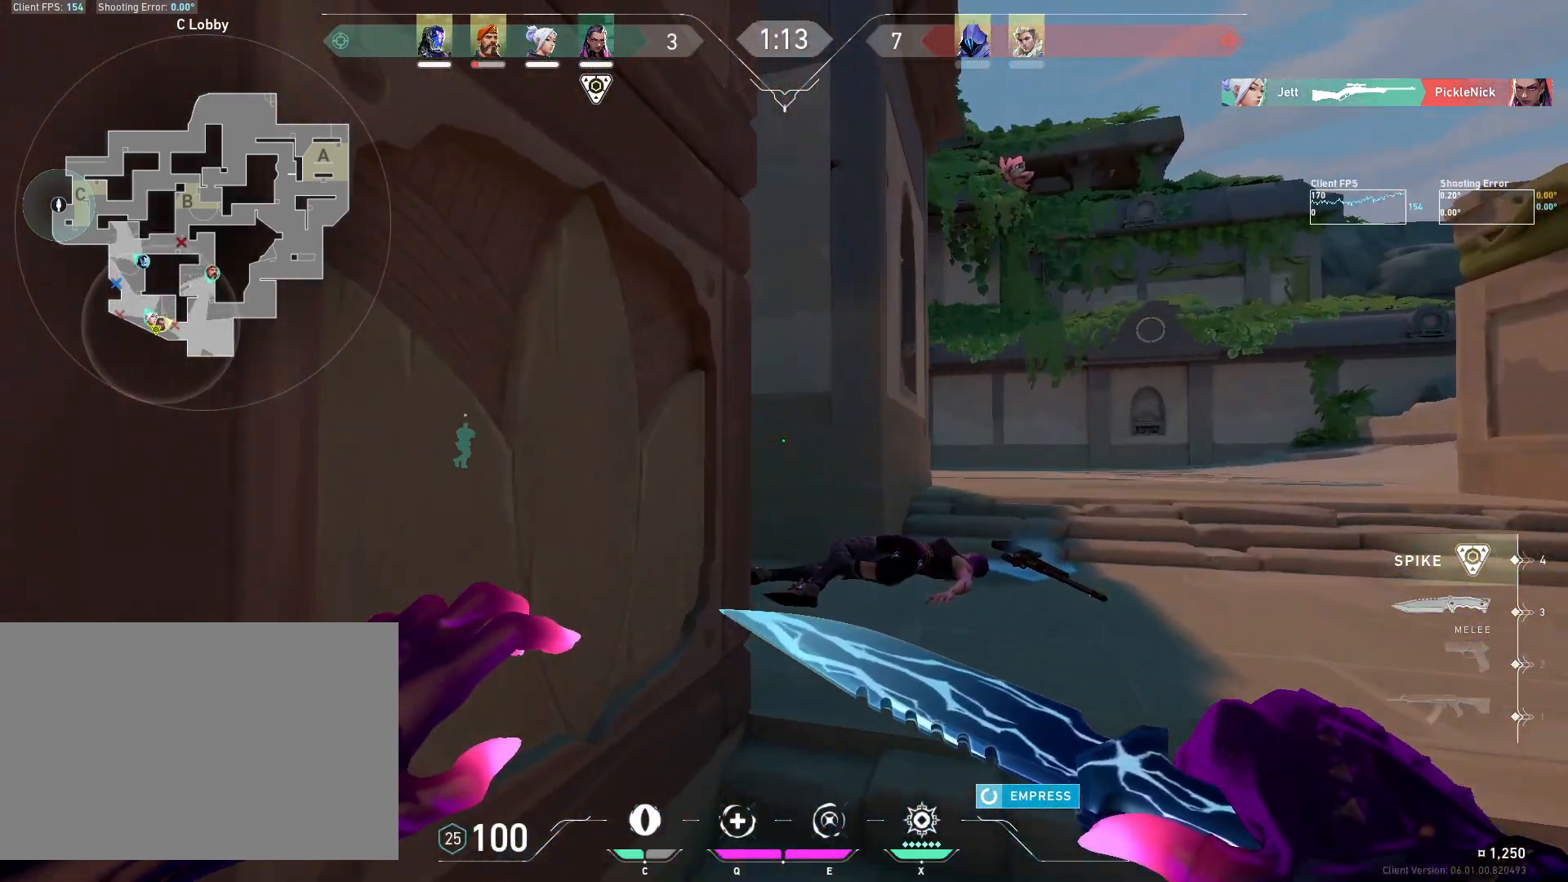
{"keys": ["a", "w"], "mouse": [], "events": [[367, "w", "down"]]}
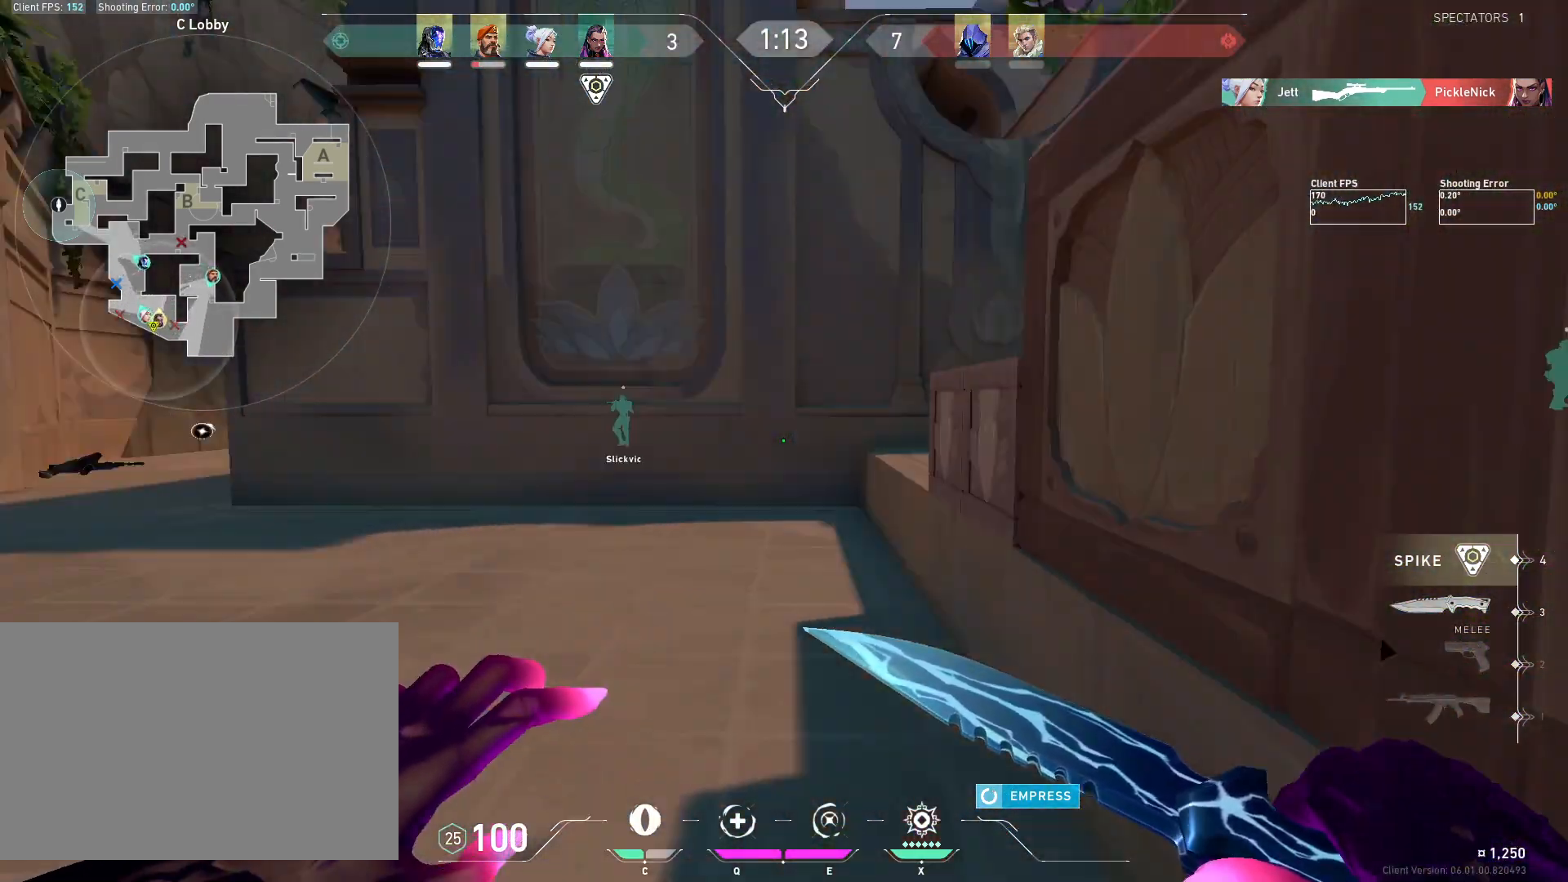
{"keys": ["w"], "mouse": [], "events": [[183, "a", "up"]]}